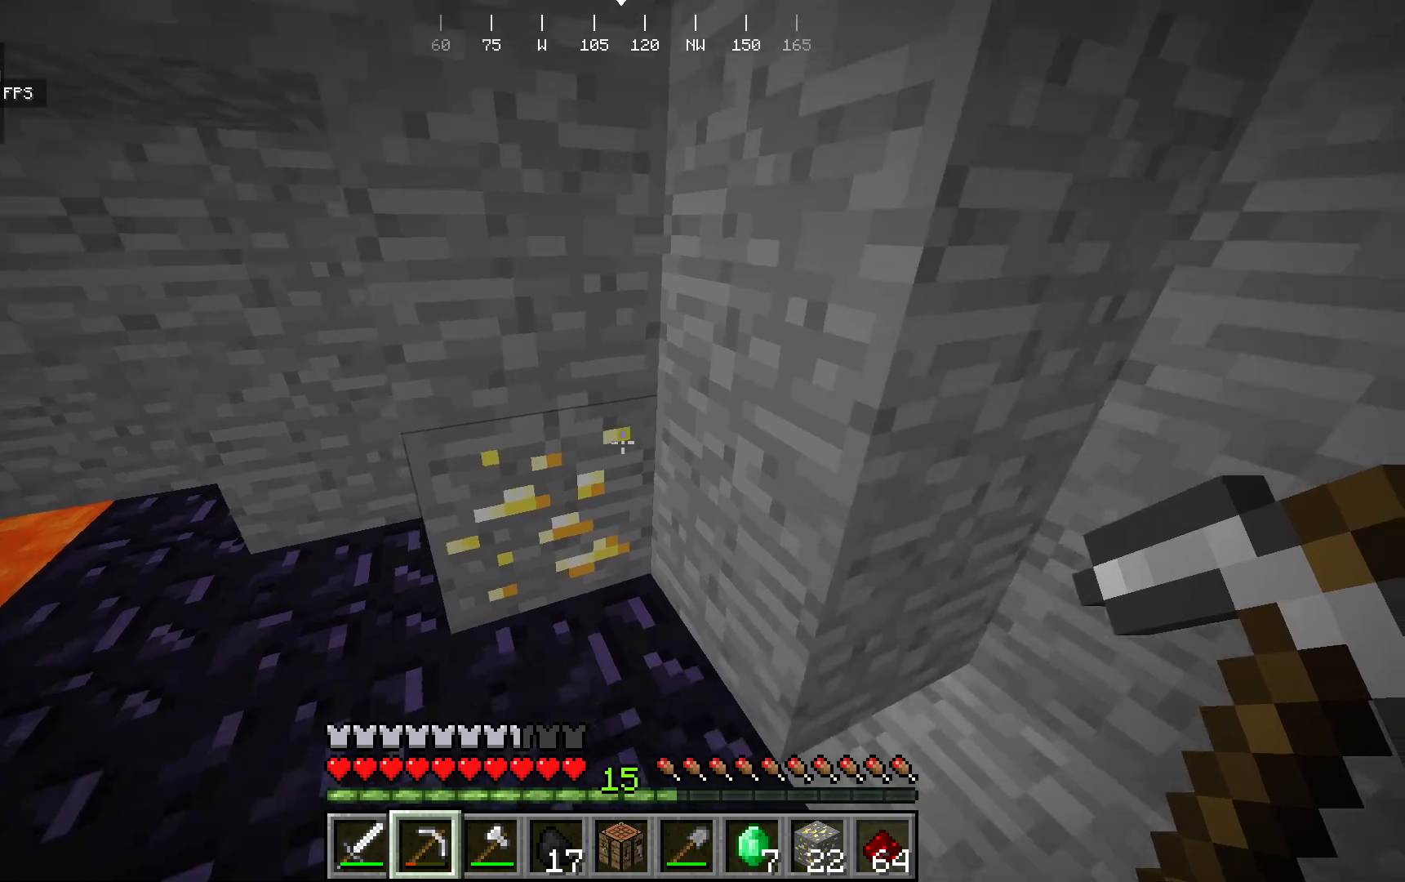
Gameplay with keyboard and mouse; each line is a JSON object with the keys and mouse buttons held at the frame after it. "events" lists presses ("down") and releases ("up") of "mouse_left" and "mouse_right" between this image and that frame as [ms after this image, input, new state], when the widget could be followed in between. "mouse_left", "mouse_right" = the "left", "right" buttons of the "mouse" list. No other keys are recorded. Fast repeated clicks can show as one long hold. Mouse movement is not recorded.
{"keys": [], "mouse": ["left"], "events": [[183, "mouse_left", "down"]]}
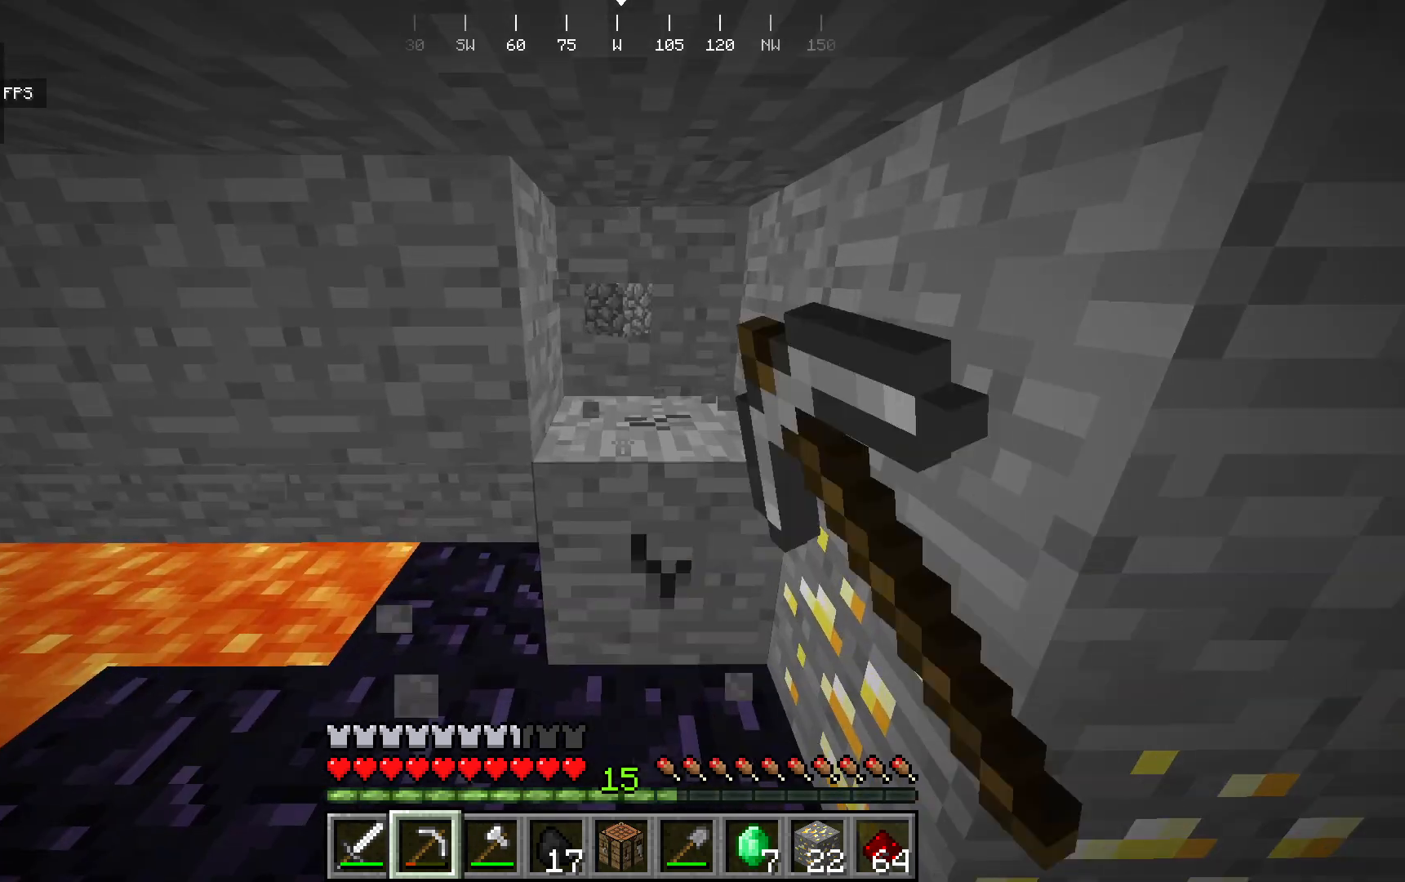
{"keys": [], "mouse": ["left"], "events": []}
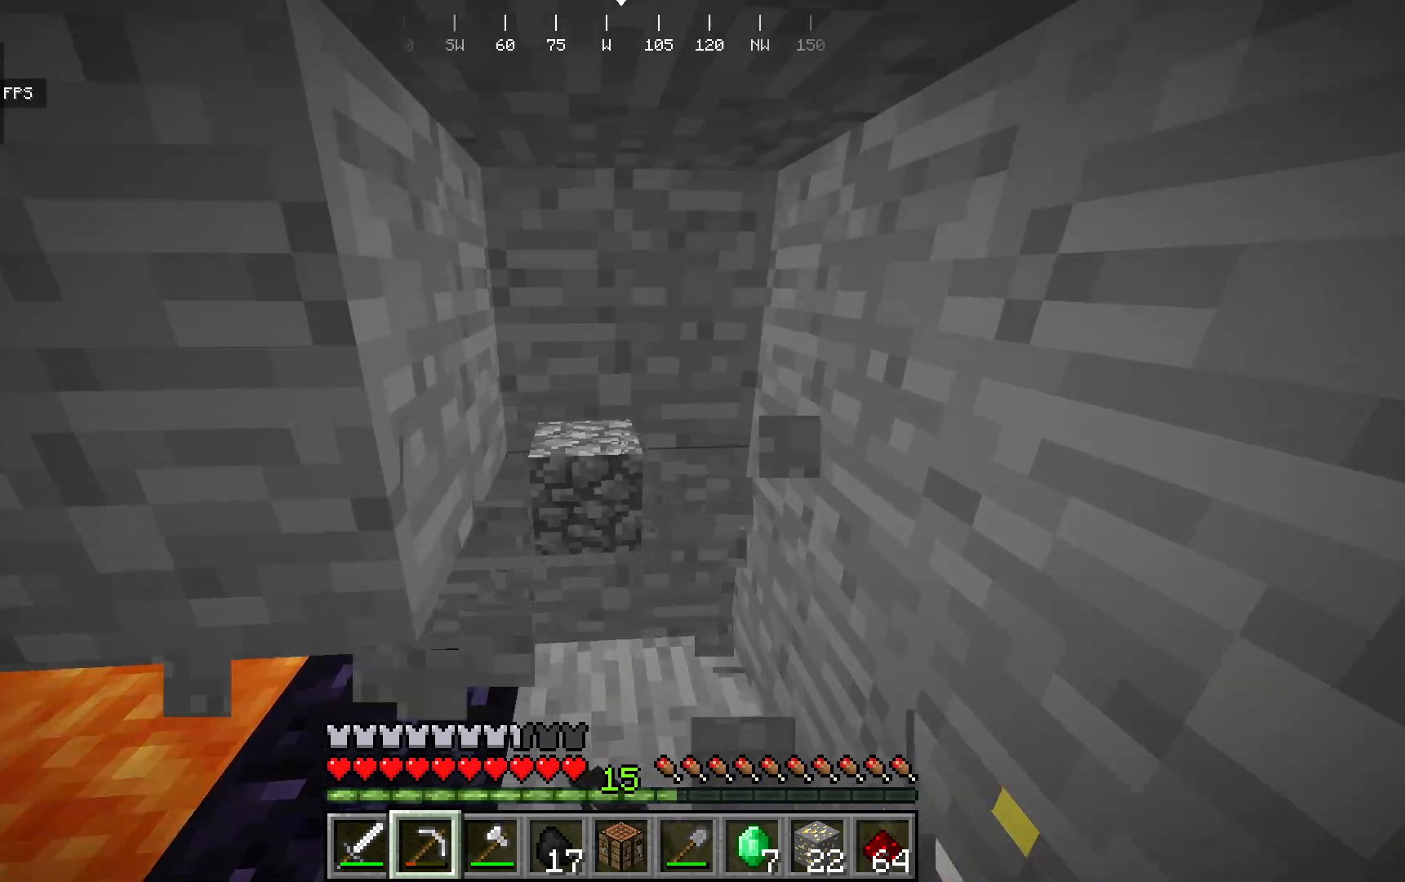
{"keys": [], "mouse": ["left"], "events": []}
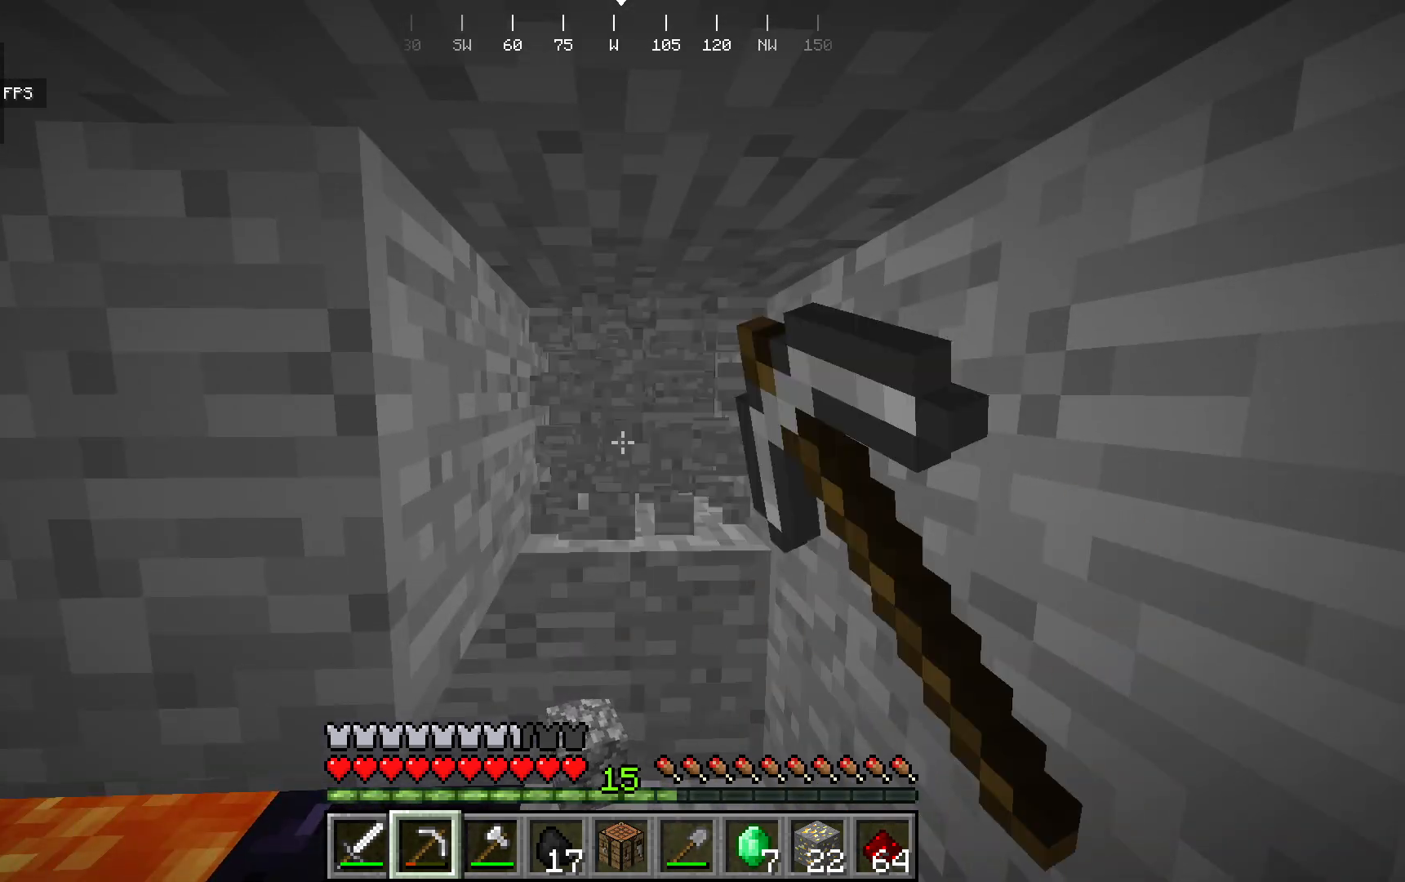
{"keys": [], "mouse": ["left"], "events": []}
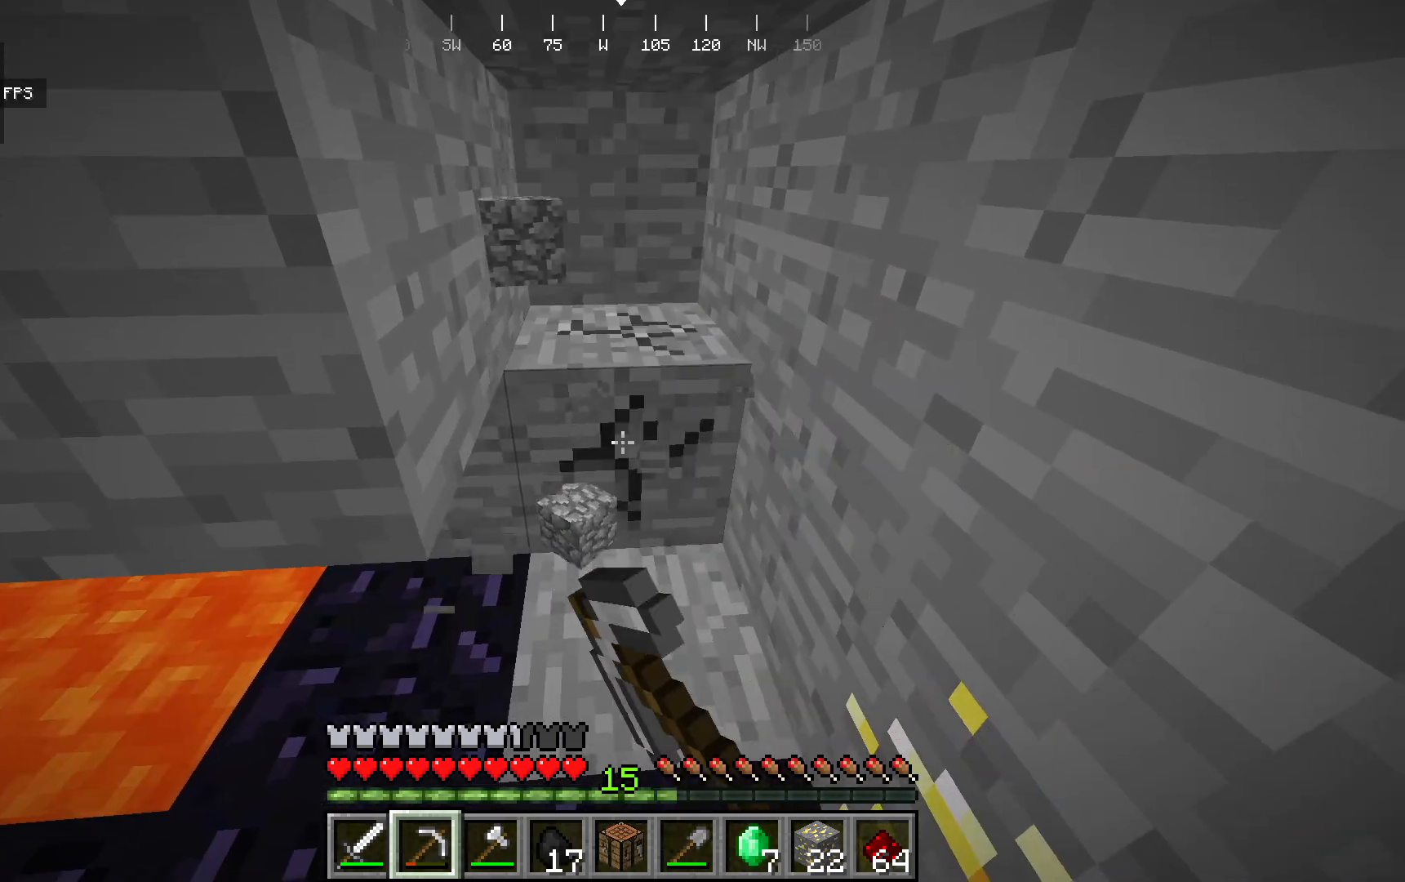
{"keys": [], "mouse": ["left"], "events": []}
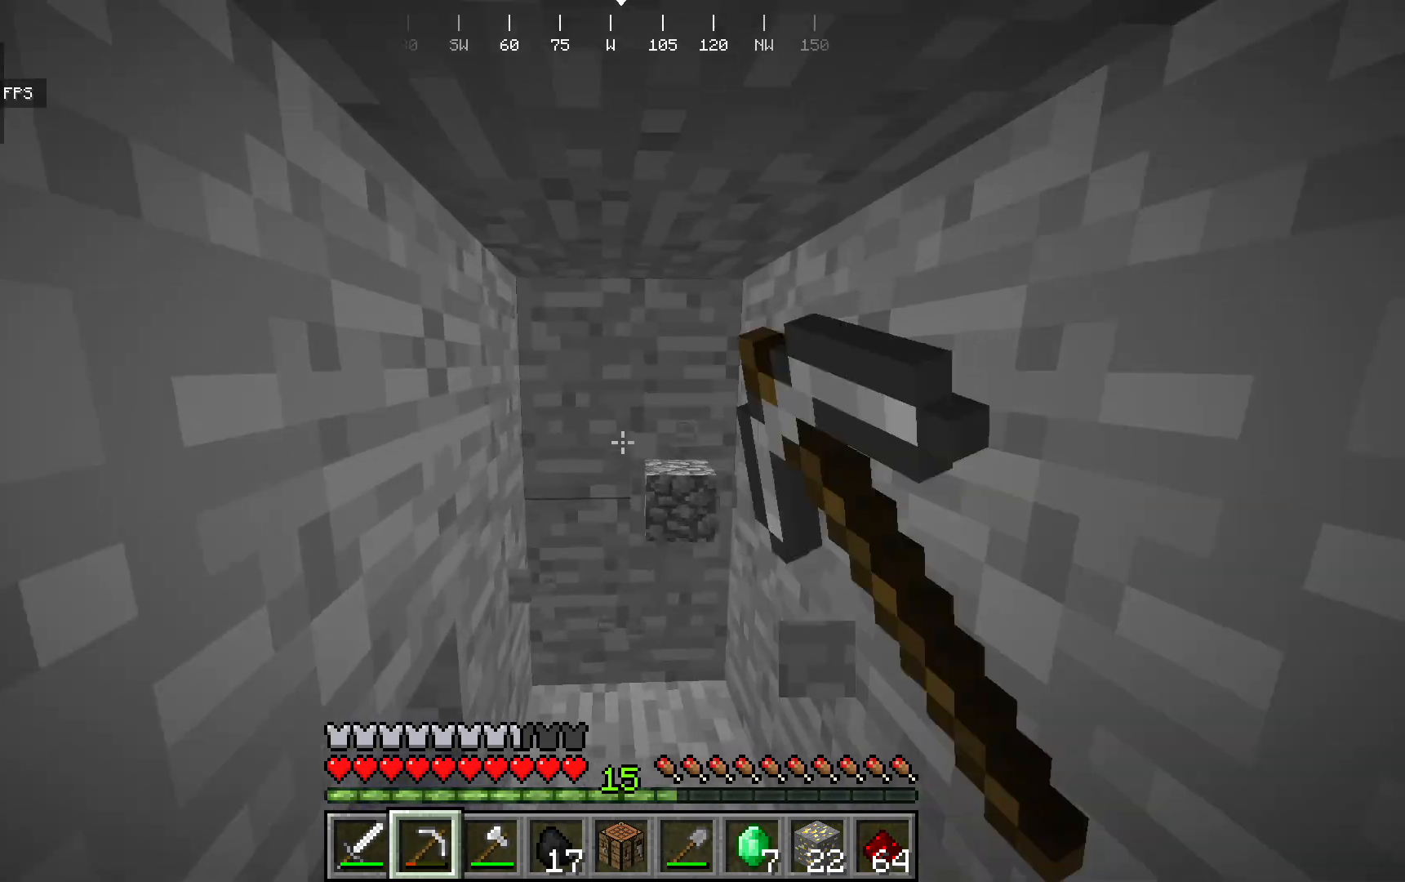
{"keys": [], "mouse": ["left"], "events": []}
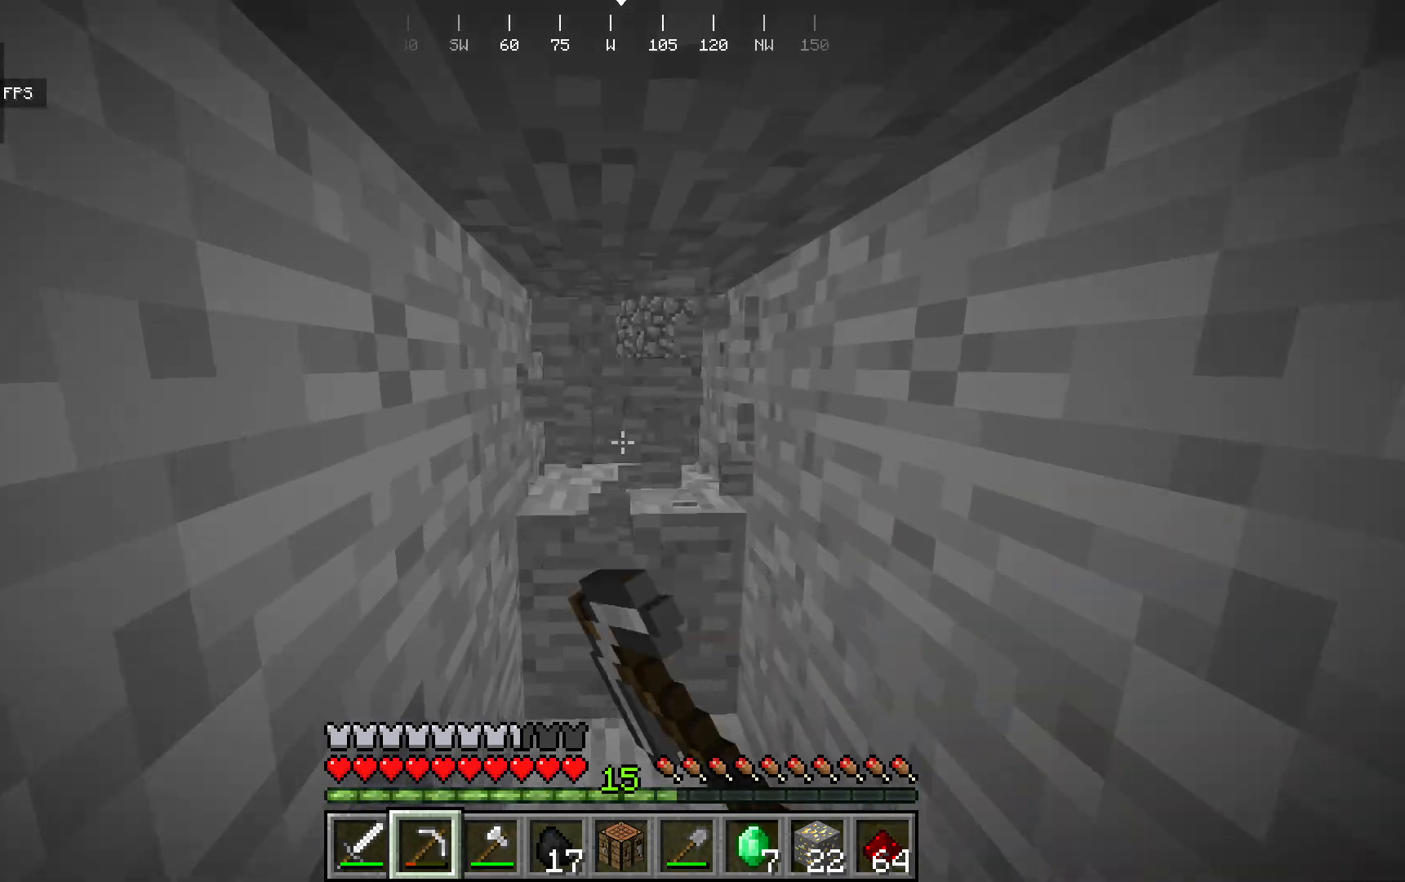
{"keys": [], "mouse": ["left"], "events": []}
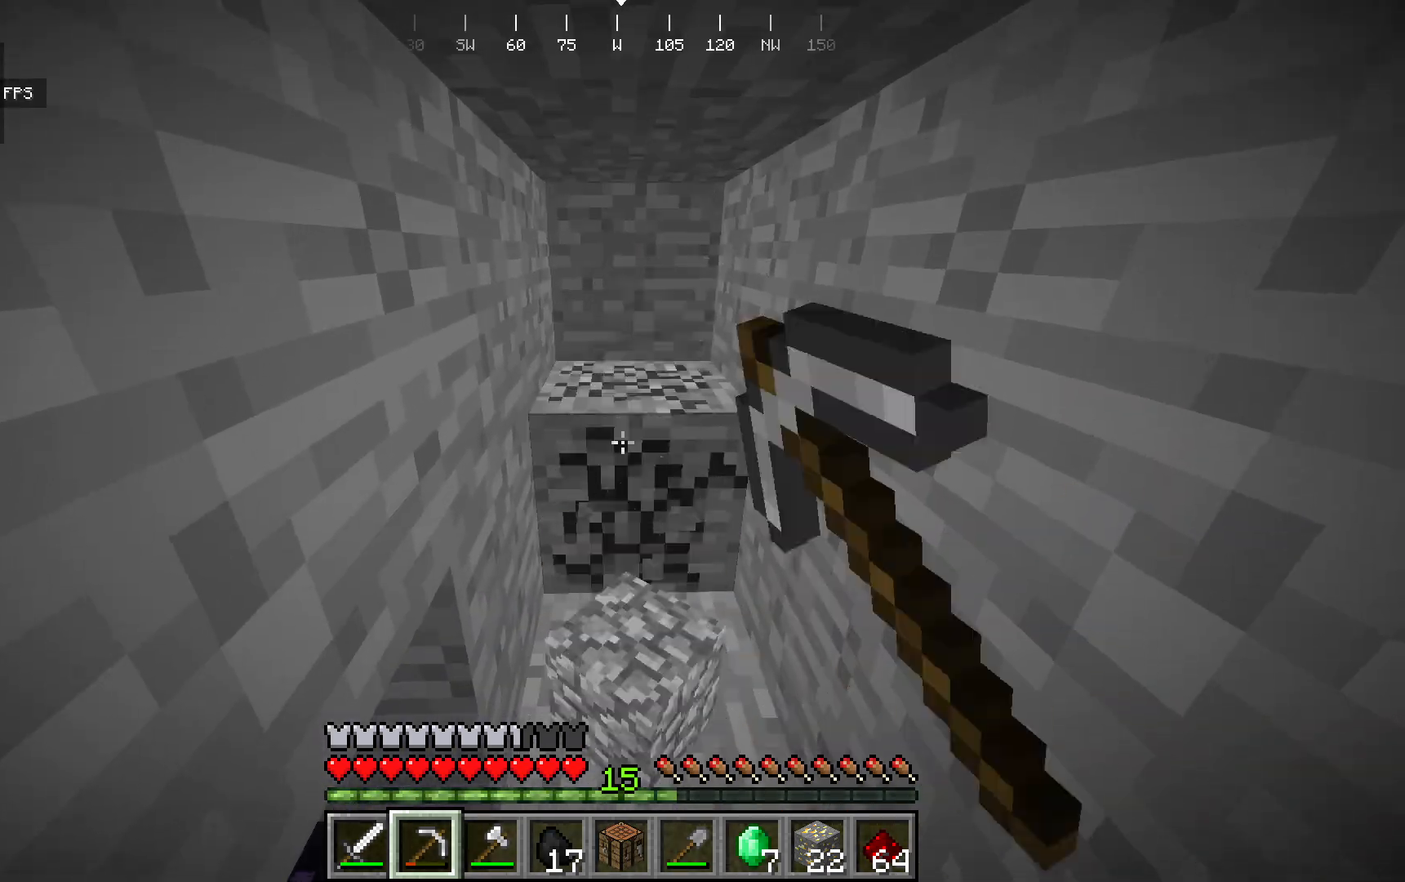
{"keys": [], "mouse": ["left"], "events": []}
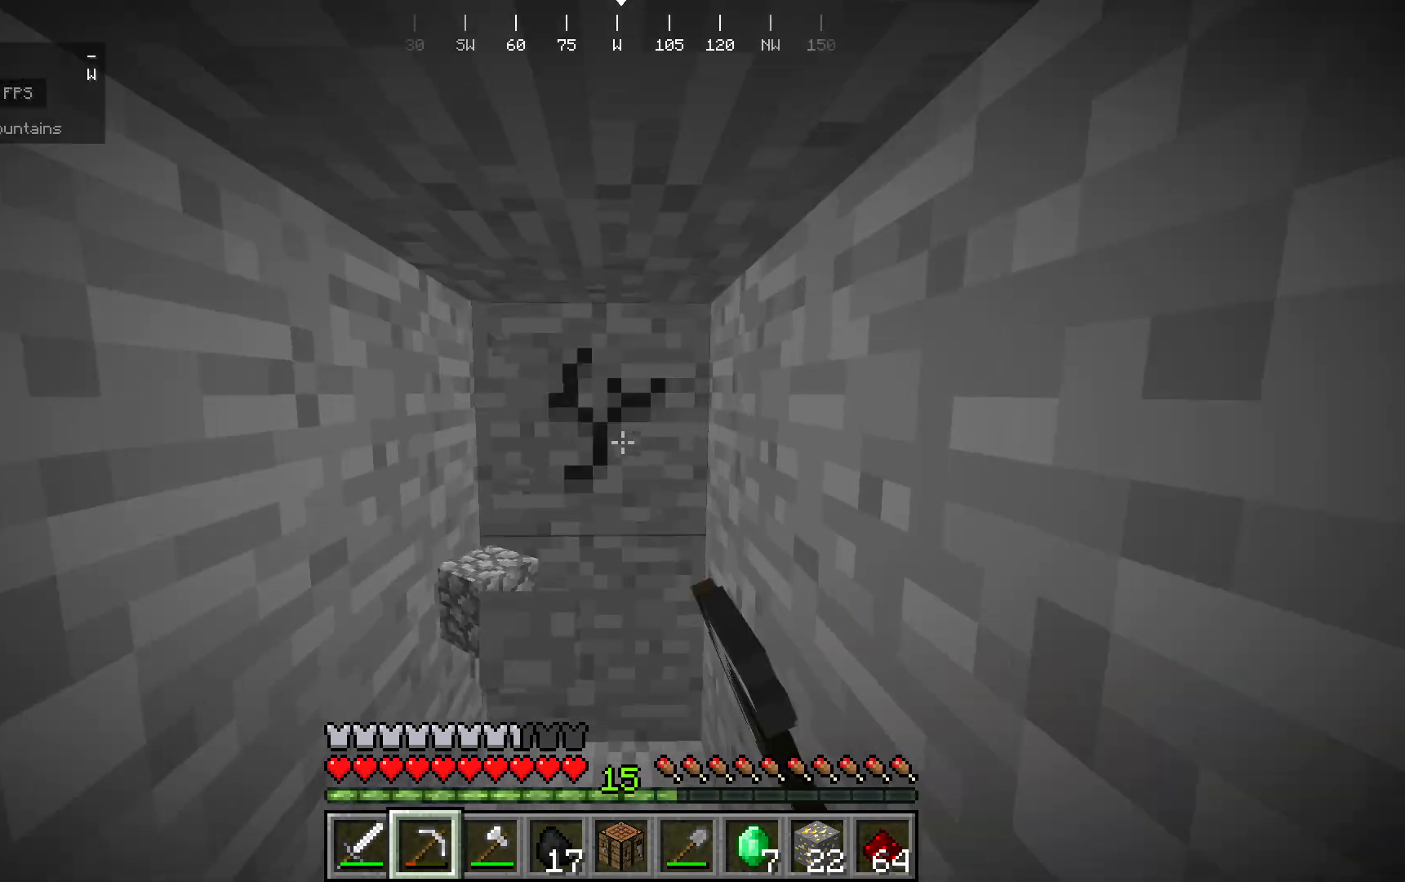
{"keys": [], "mouse": ["left"], "events": []}
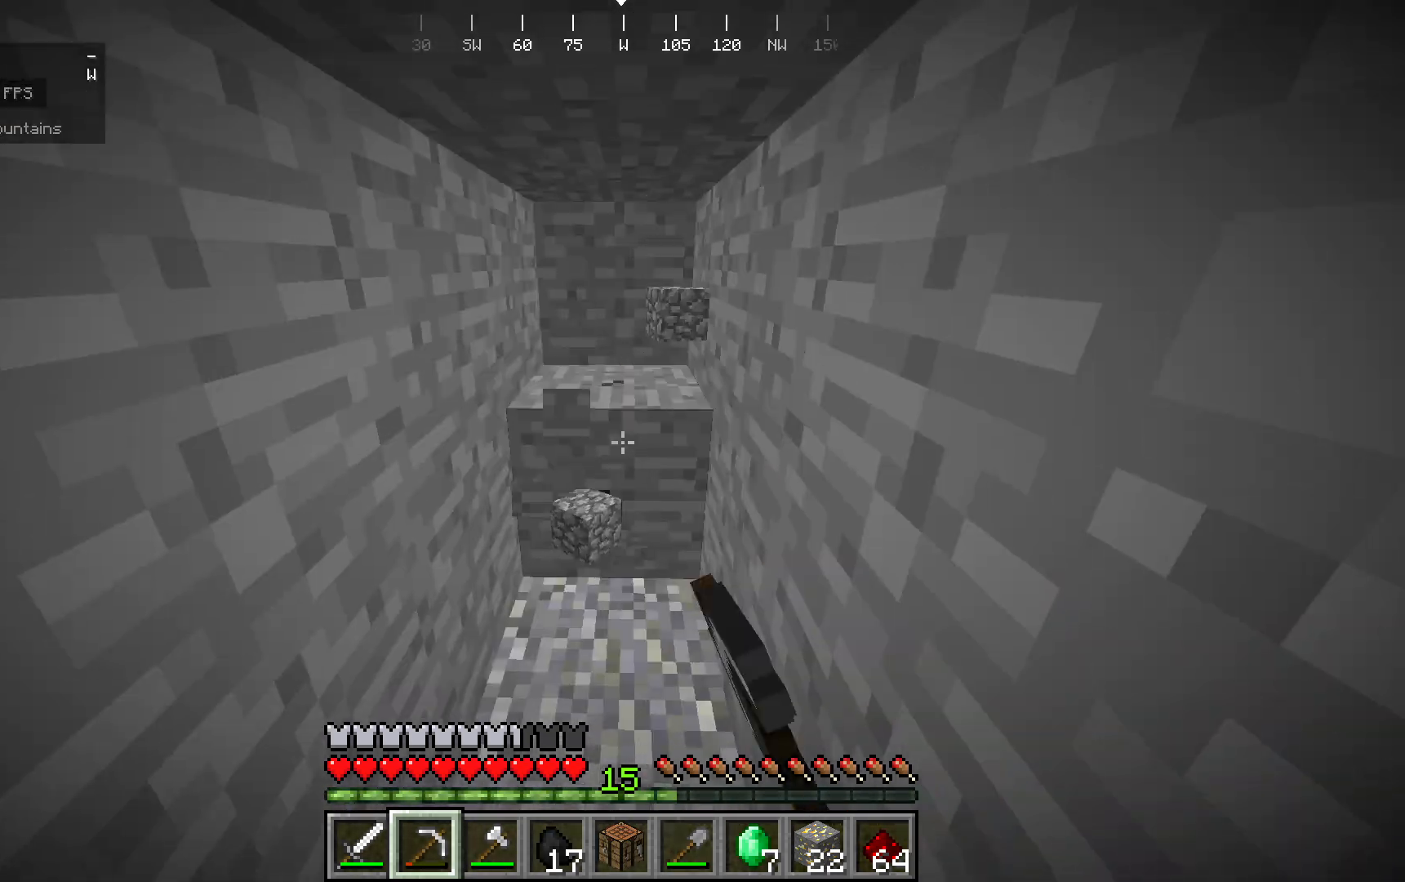
{"keys": [], "mouse": ["left"], "events": []}
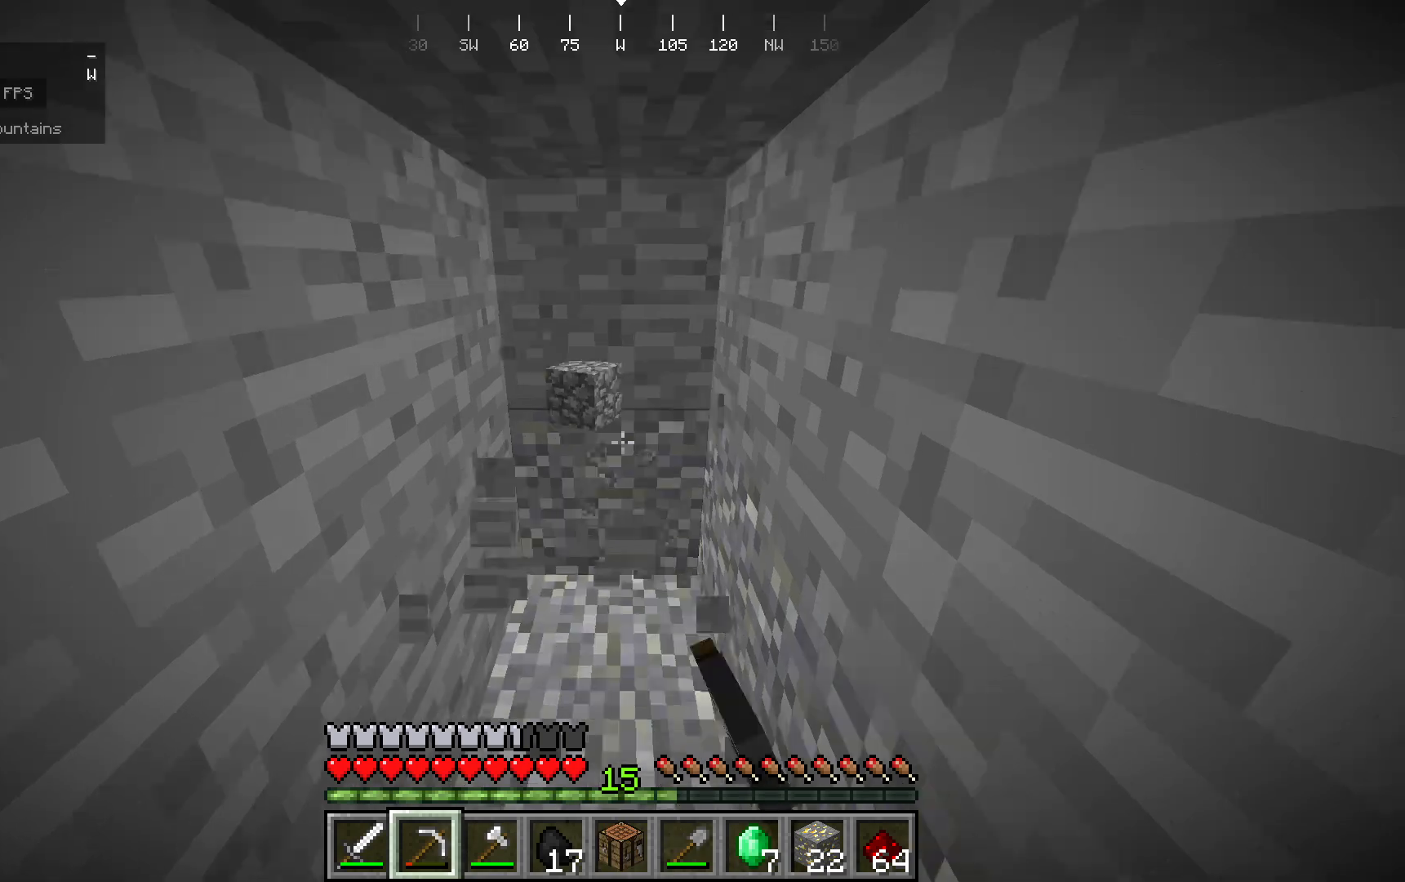
{"keys": [], "mouse": ["left"], "events": []}
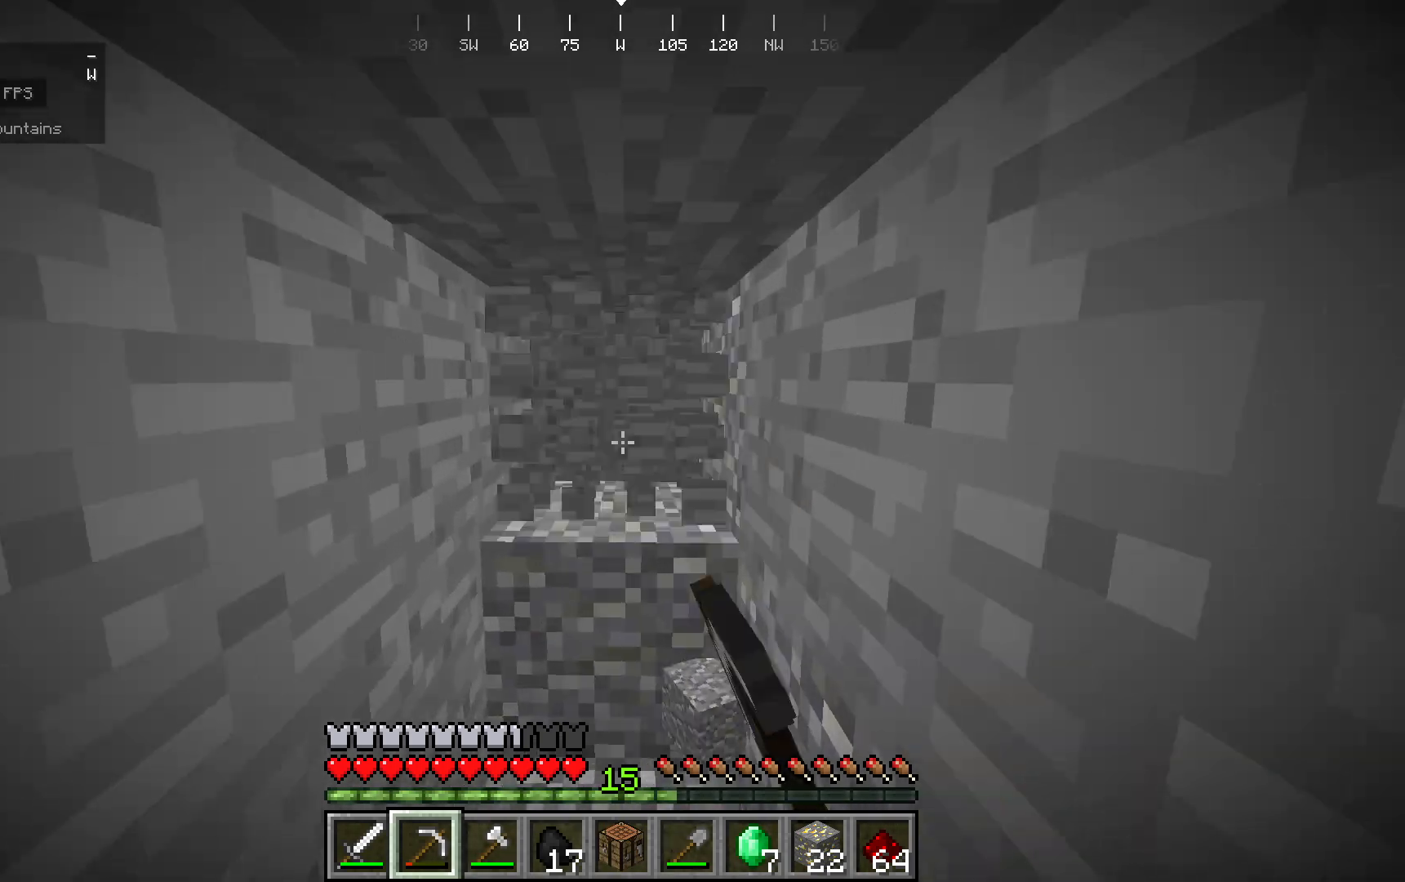
{"keys": [], "mouse": ["left"], "events": []}
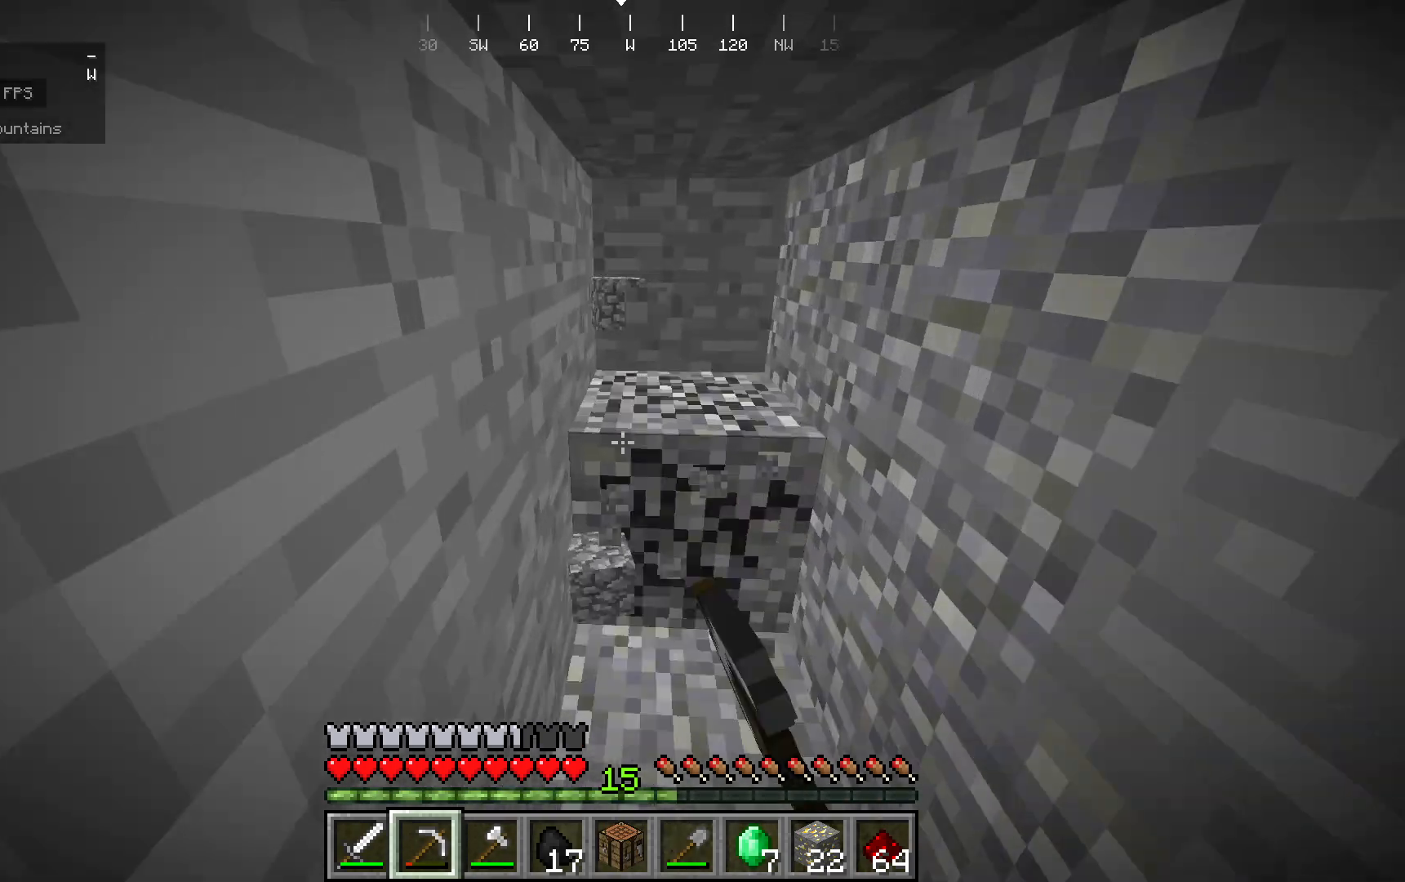
{"keys": [], "mouse": ["left"], "events": []}
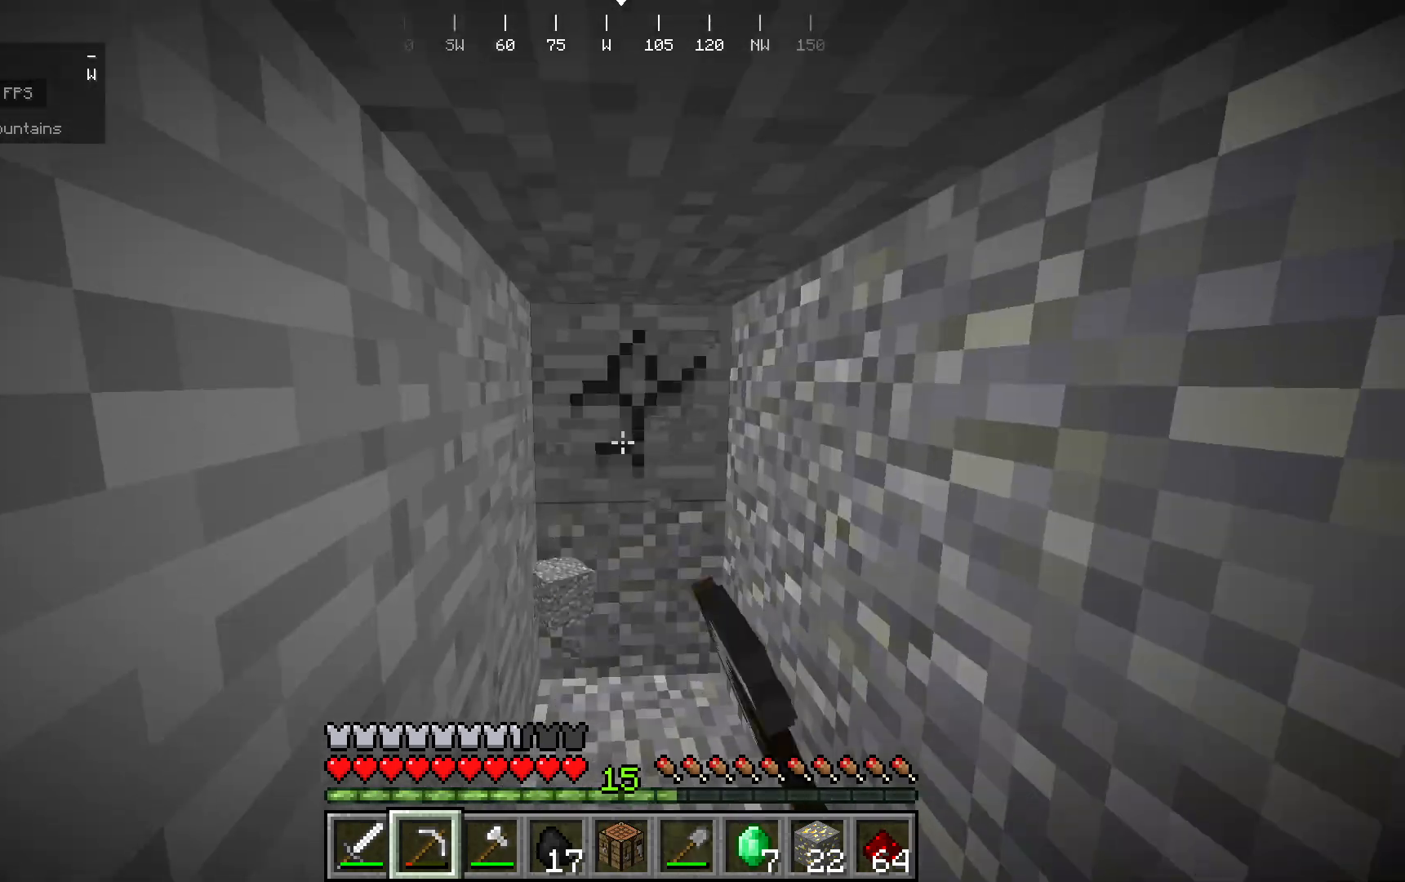
{"keys": [], "mouse": ["left"], "events": []}
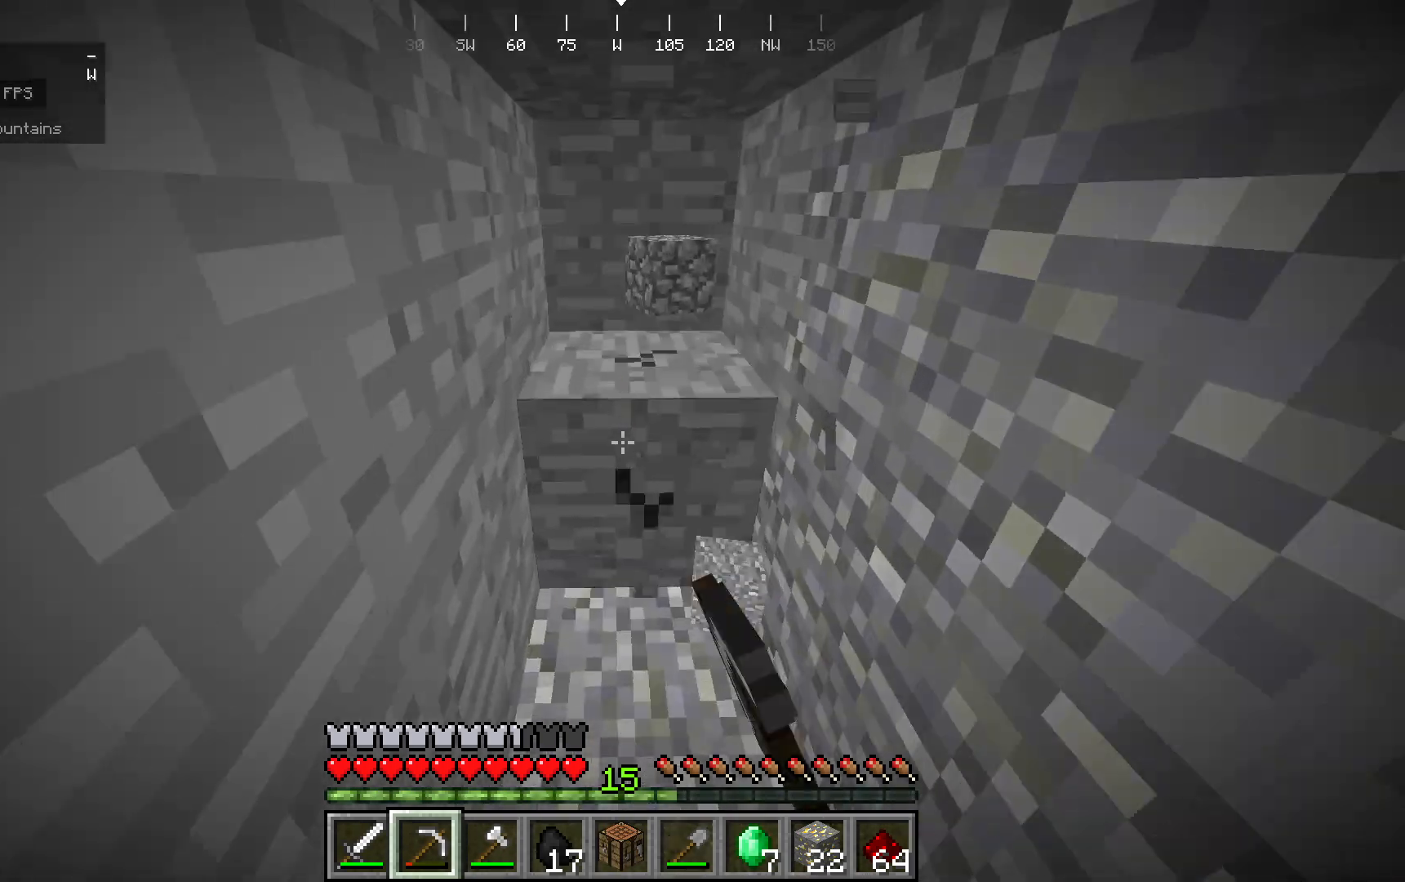
{"keys": [], "mouse": ["left", "right"], "events": [[300, "mouse_right", "down"], [350, "mouse_right", "up"], [367, "mouse_right", "down"]]}
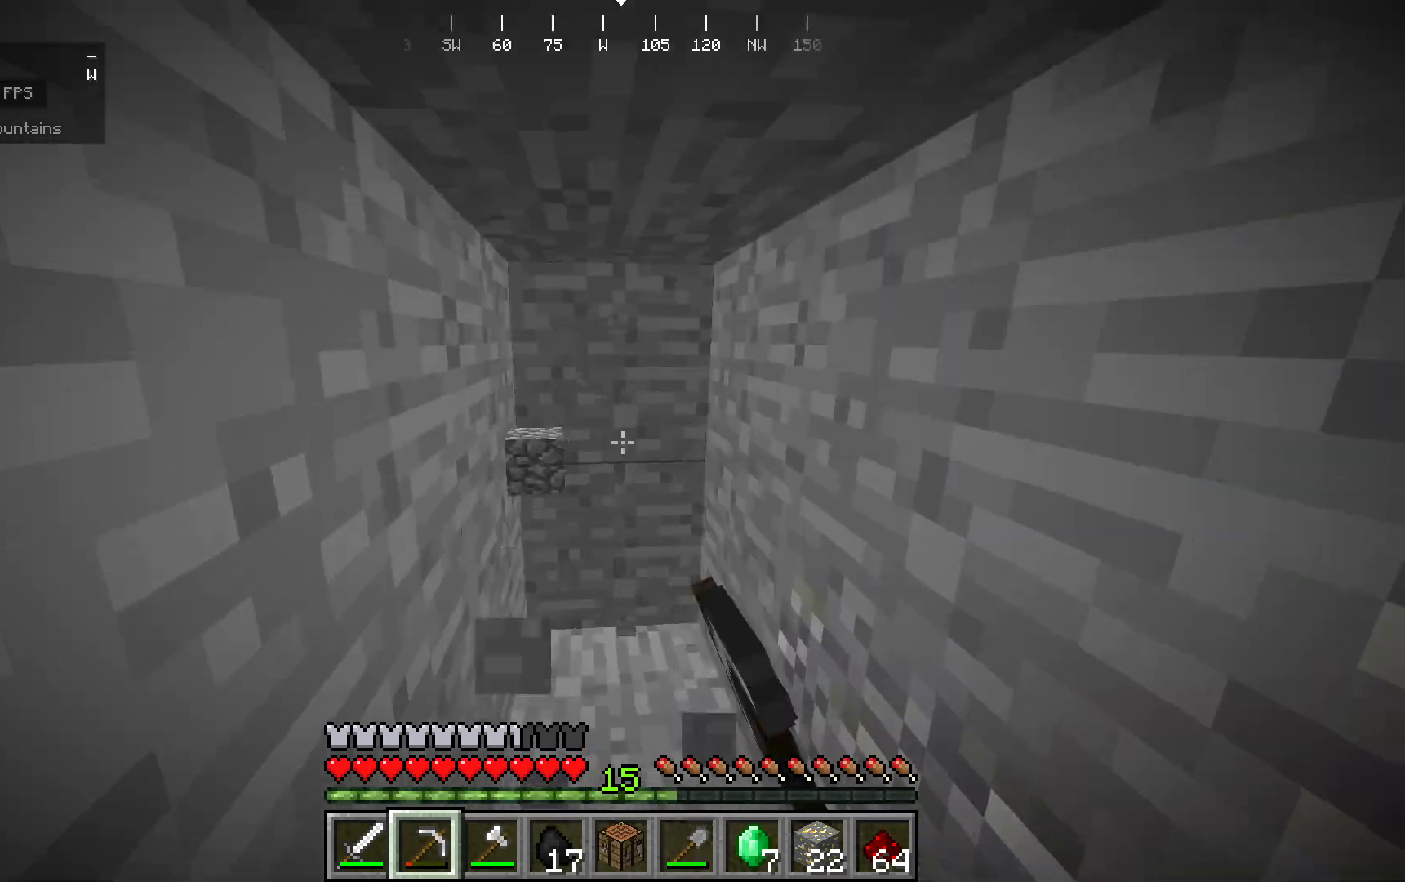
{"keys": [], "mouse": ["left"], "events": [[133, "mouse_right", "up"]]}
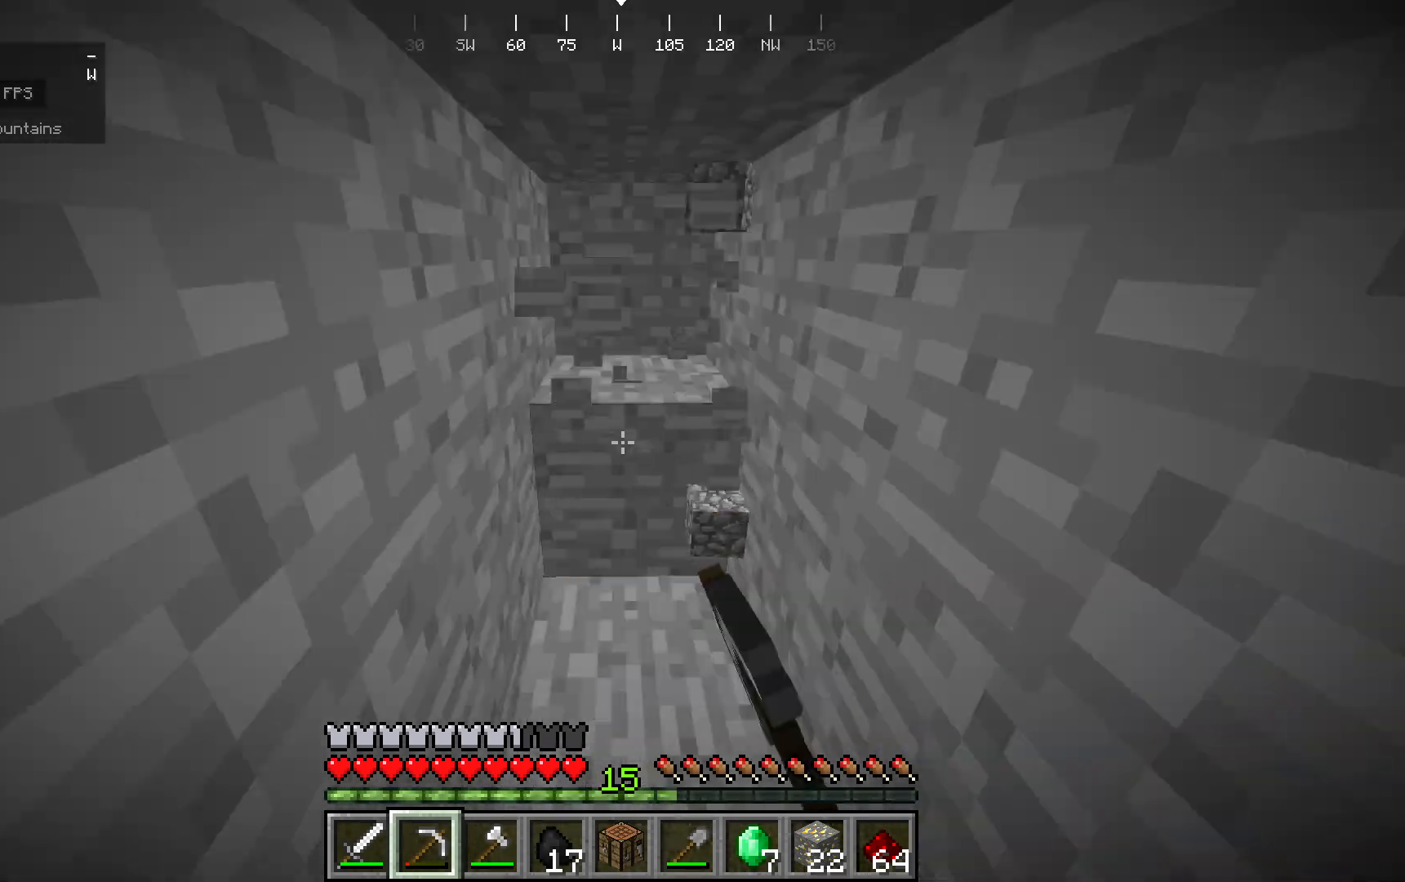
{"keys": [], "mouse": ["left"], "events": []}
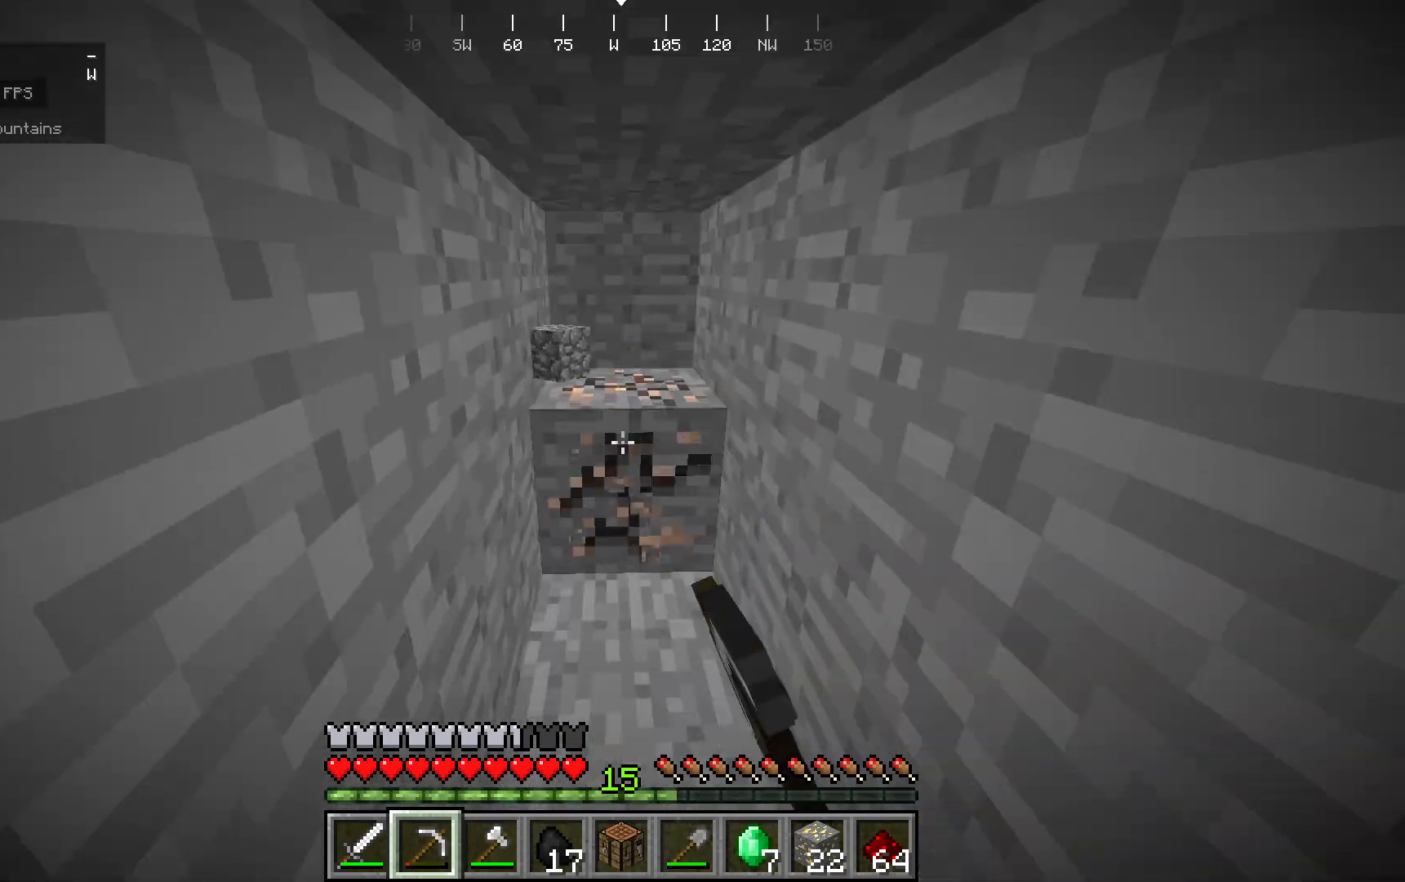
{"keys": [], "mouse": ["left"], "events": []}
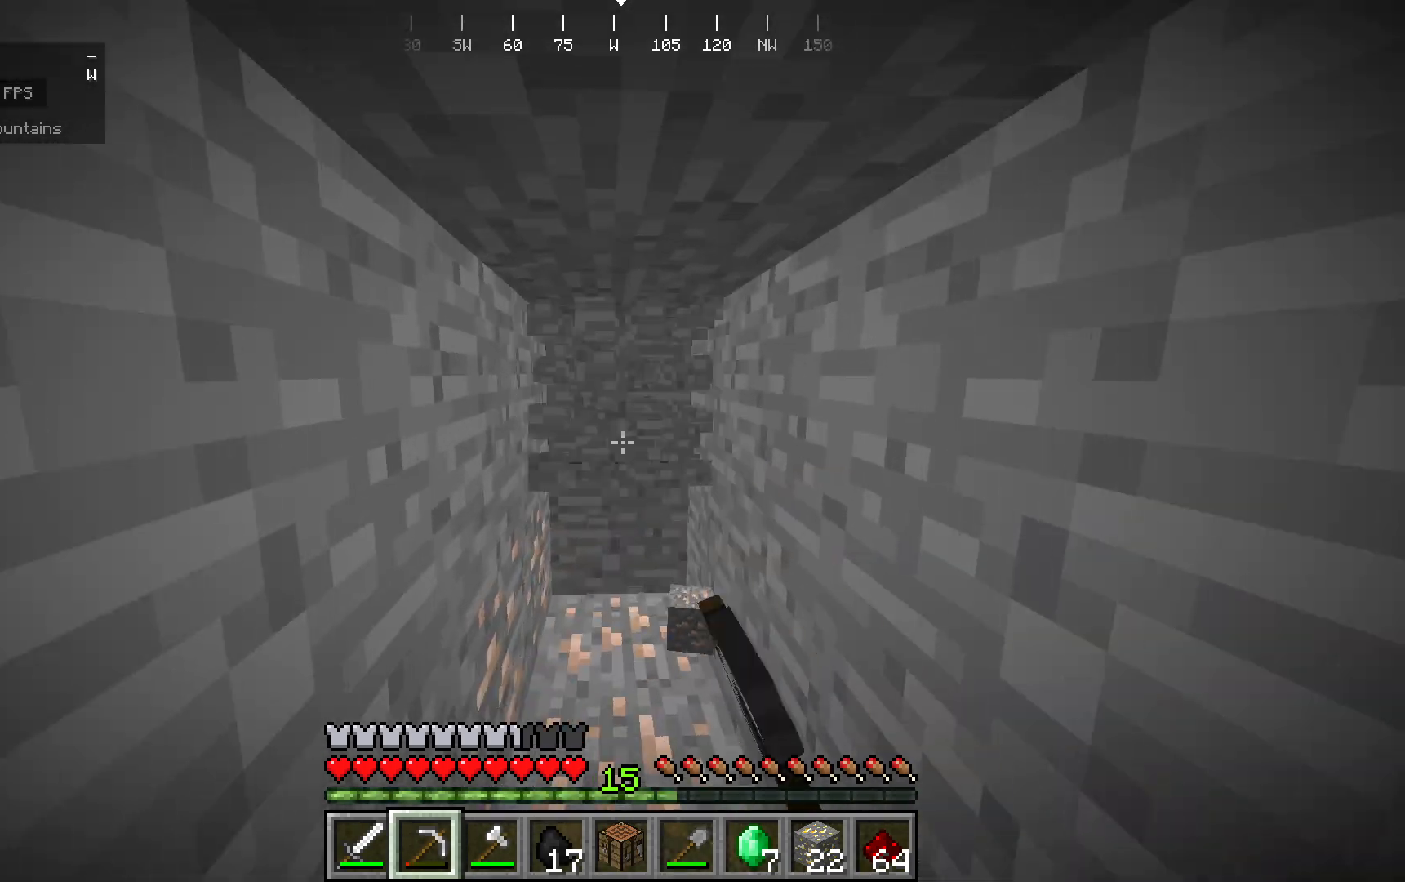
{"keys": [], "mouse": ["left"], "events": []}
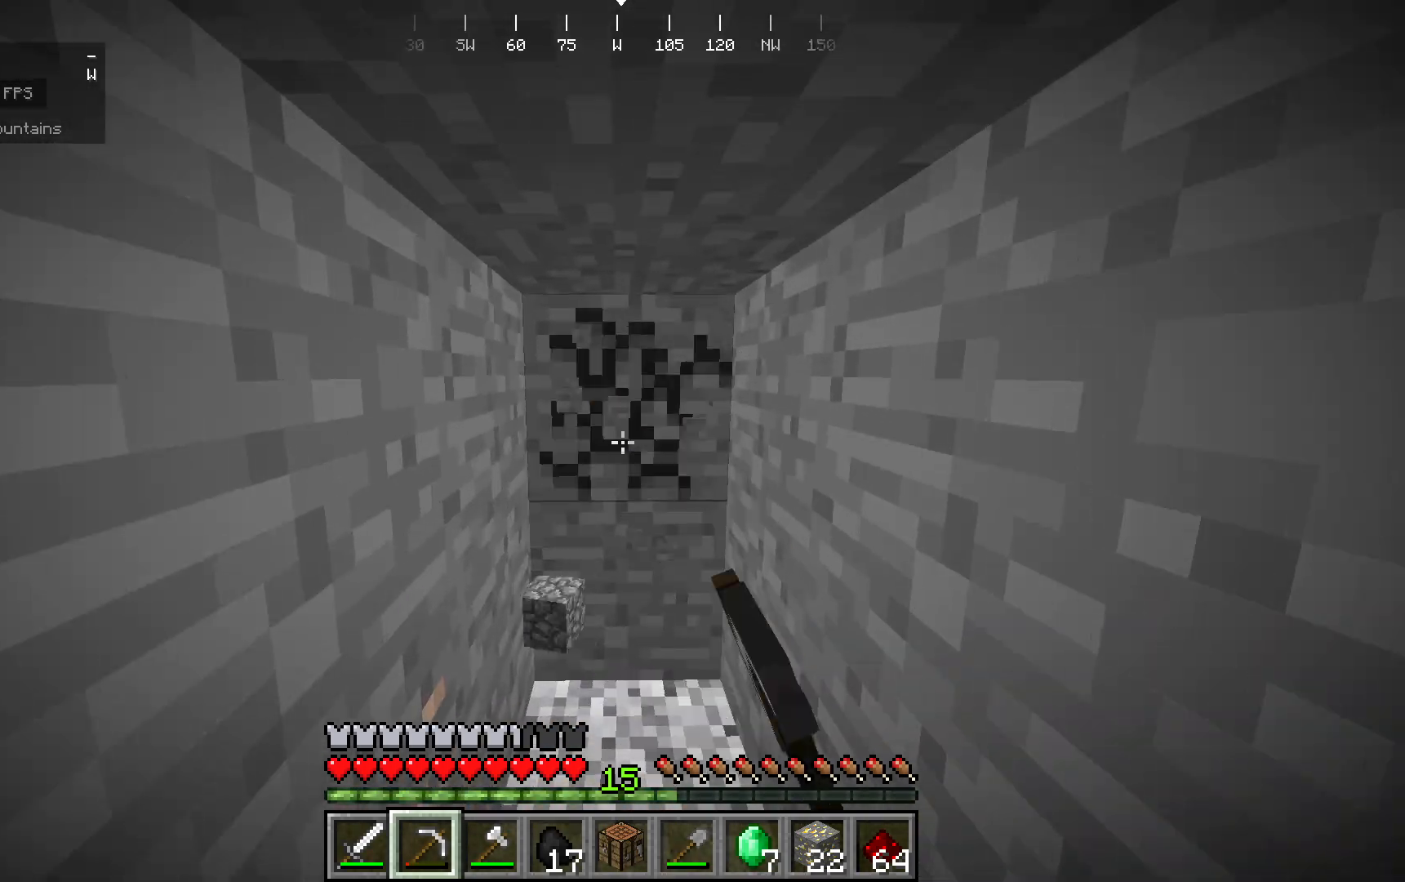
{"keys": [], "mouse": ["left"], "events": []}
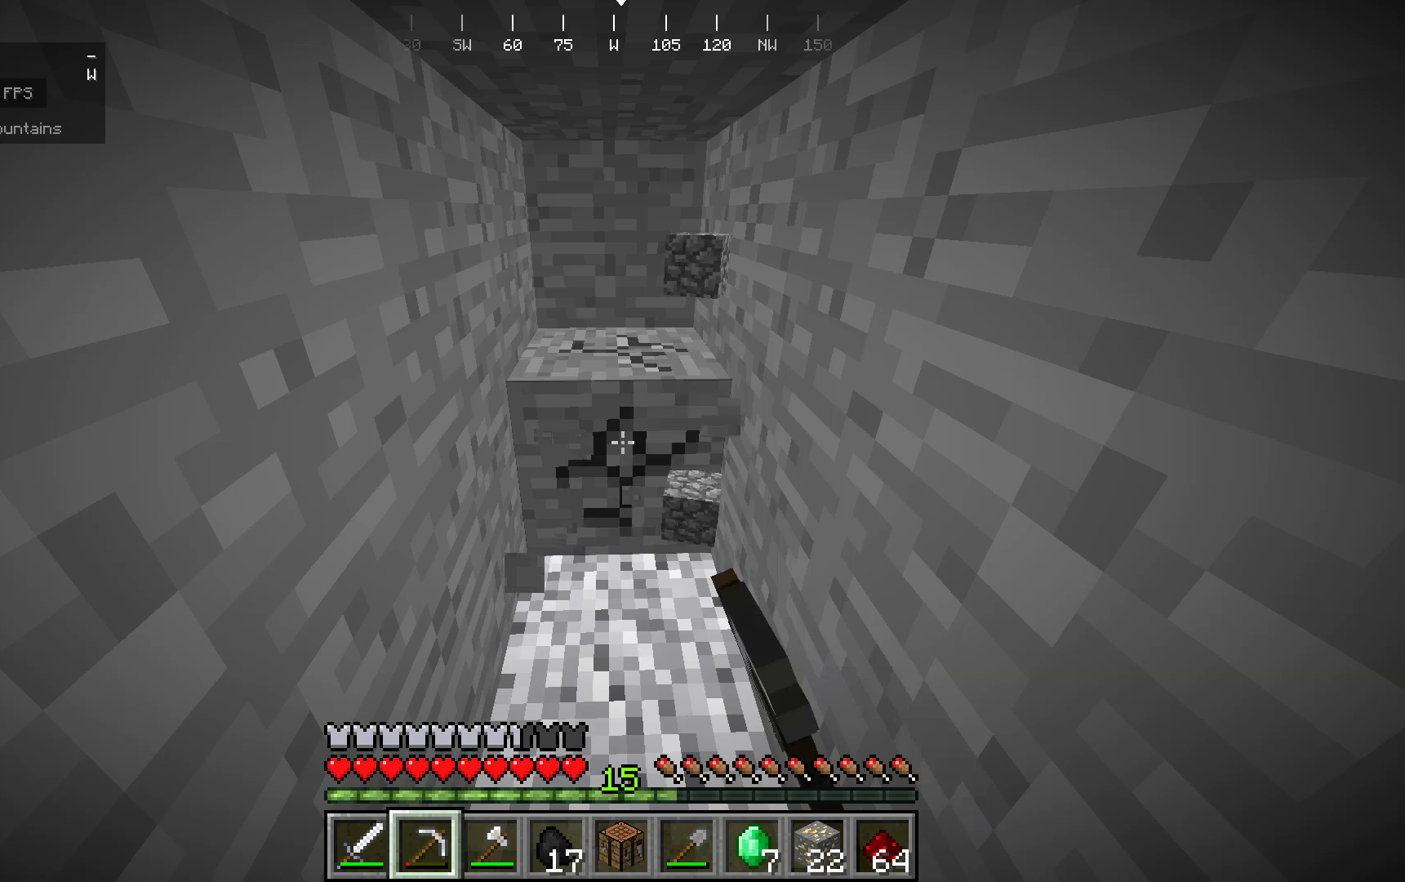
{"keys": [], "mouse": ["left", "right"], "events": [[300, "mouse_right", "down"], [350, "mouse_right", "up"], [500, "mouse_right", "down"]]}
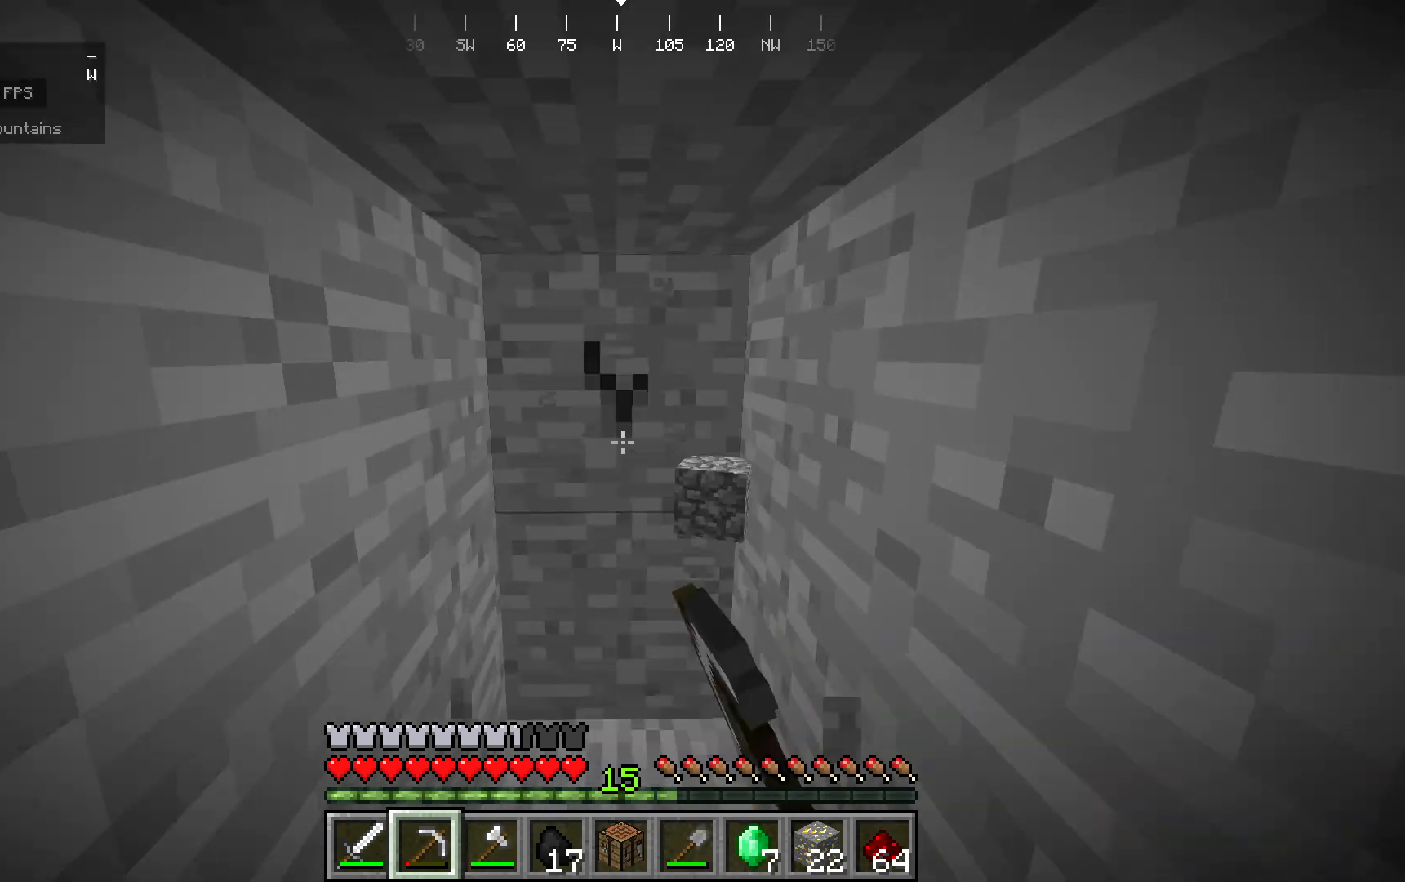
{"keys": [], "mouse": ["left"], "events": [[83, "mouse_right", "up"], [233, "mouse_right", "down"], [267, "mouse_right", "up"], [367, "mouse_right", "down"], [400, "mouse_right", "up"], [417, "mouse_right", "down"], [450, "mouse_right", "up"]]}
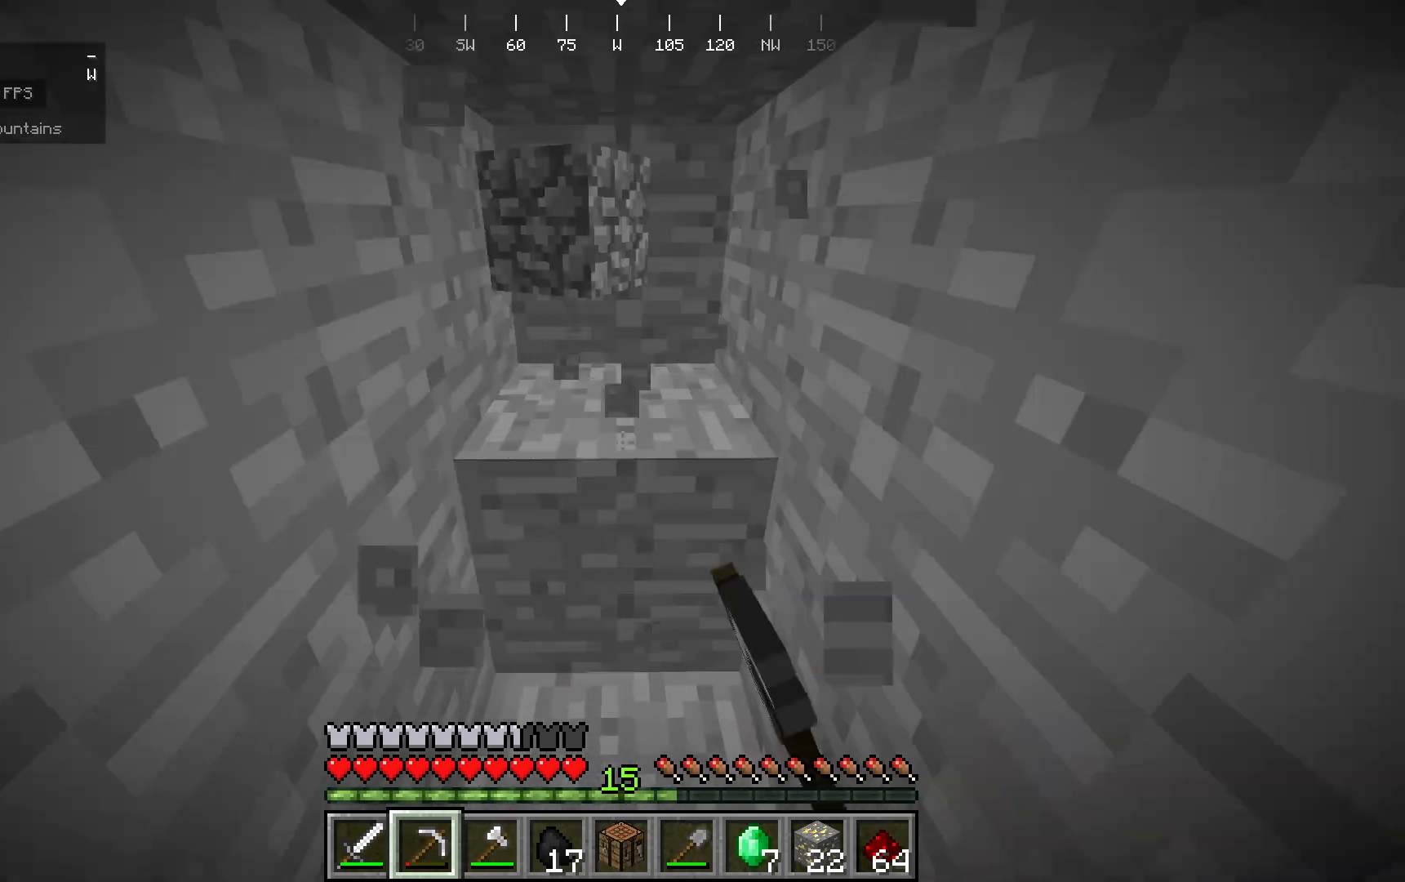
{"keys": [], "mouse": ["left"], "events": [[50, "mouse_right", "down"], [83, "mouse_right", "up"], [100, "mouse_right", "down"], [117, "mouse_right", "up"], [217, "mouse_right", "down"], [250, "mouse_right", "up"], [267, "mouse_right", "down"], [300, "mouse_right", "up"], [383, "mouse_right", "down"], [417, "mouse_right", "up"], [433, "mouse_right", "down"], [467, "mouse_right", "up"]]}
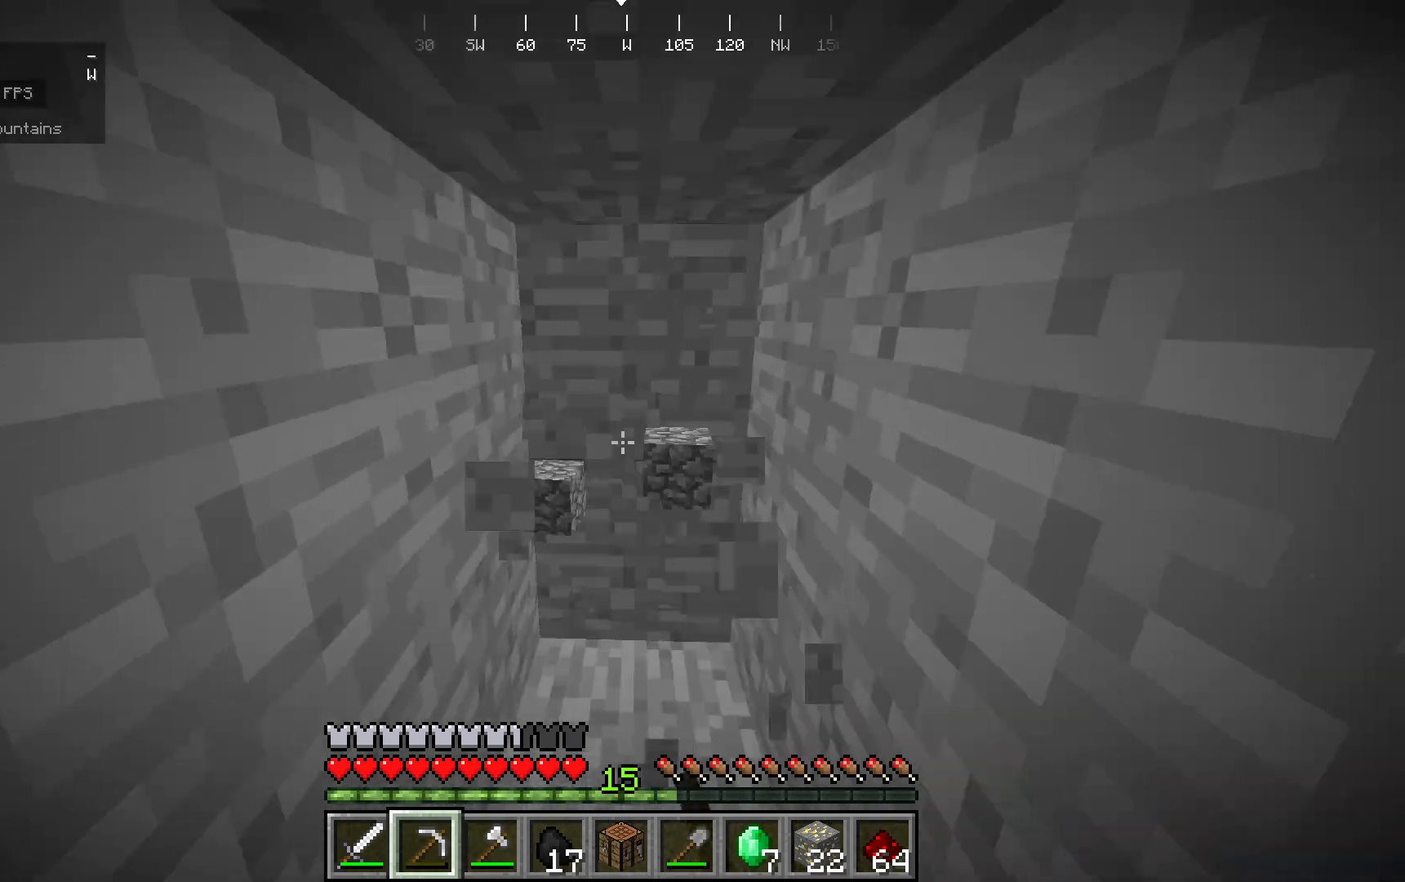
{"keys": [], "mouse": ["left"], "events": []}
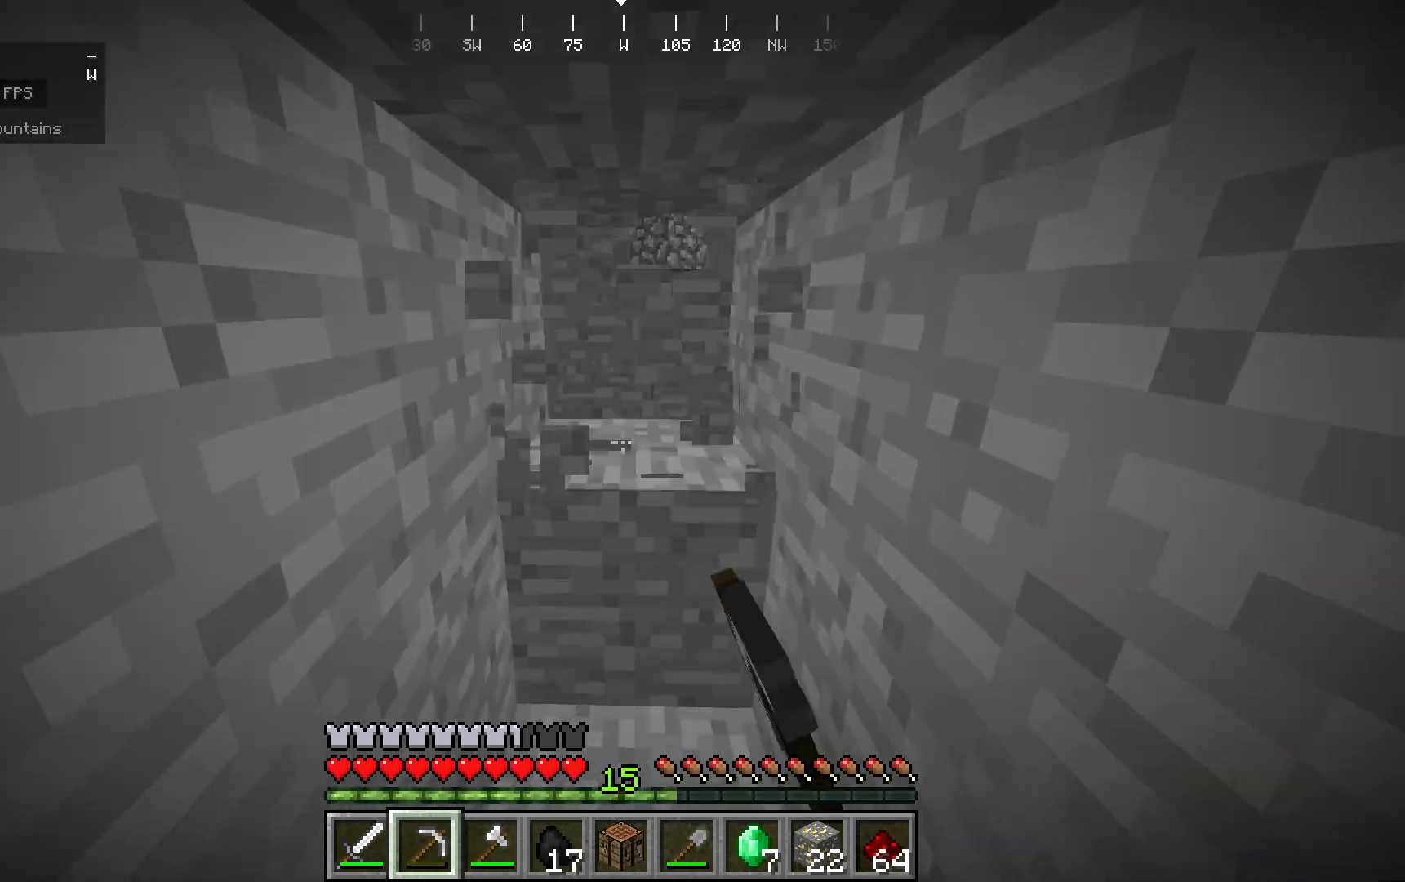
{"keys": [], "mouse": ["left"], "events": []}
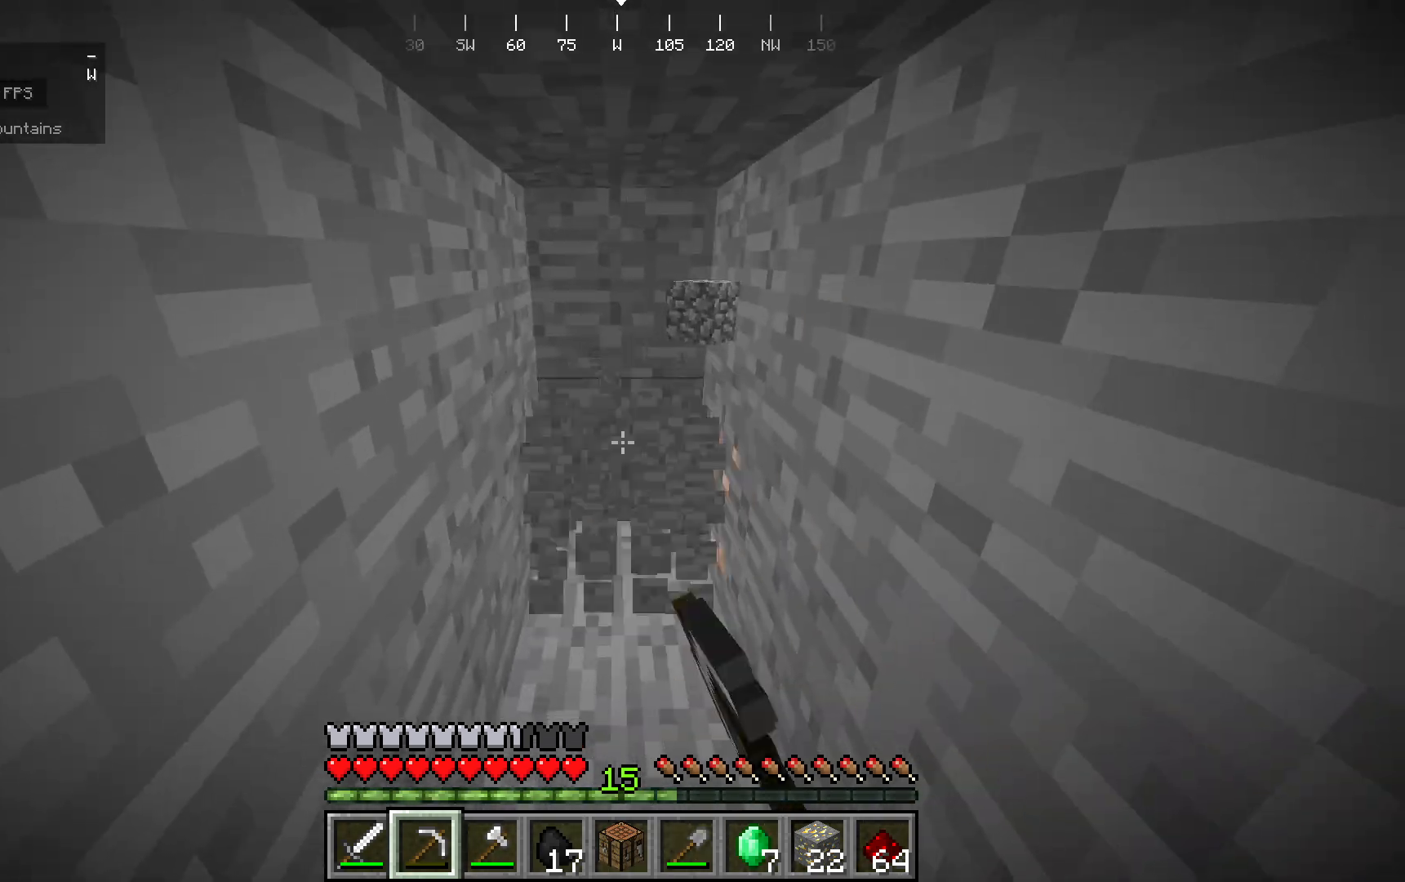
{"keys": [], "mouse": ["left"], "events": []}
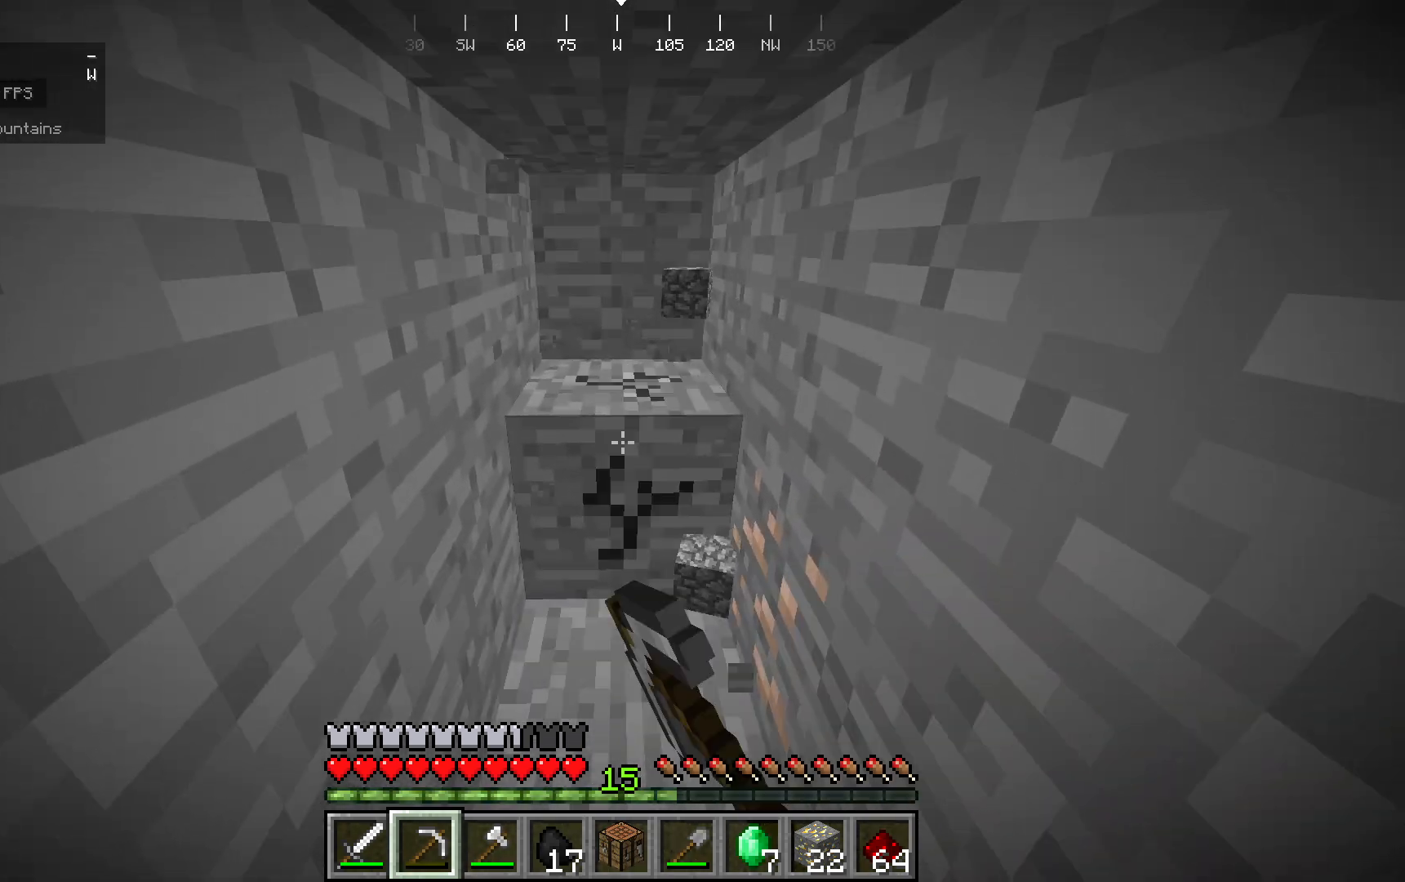
{"keys": [], "mouse": ["left"], "events": []}
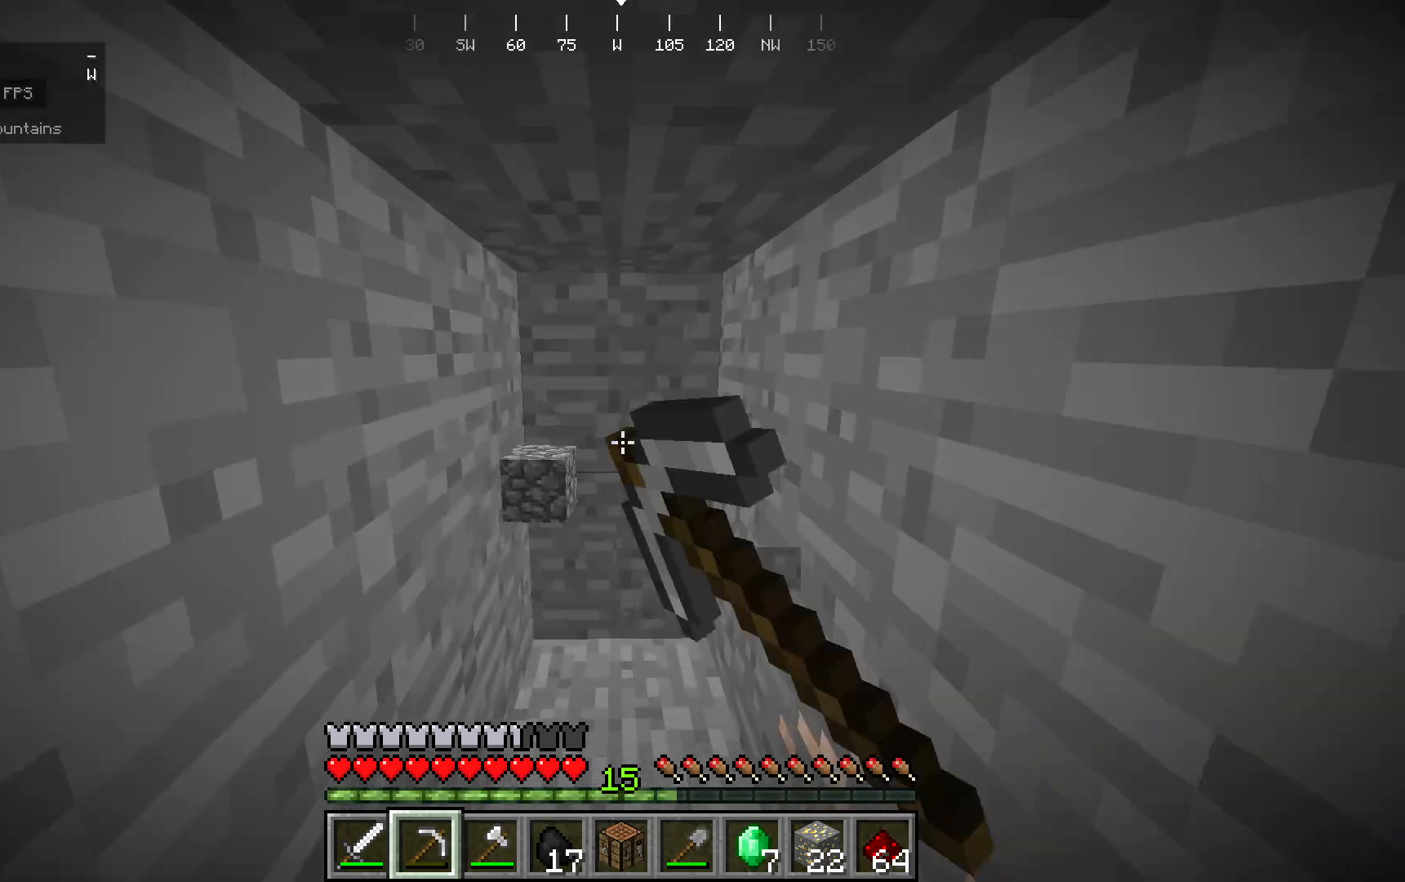
{"keys": [], "mouse": ["left"], "events": []}